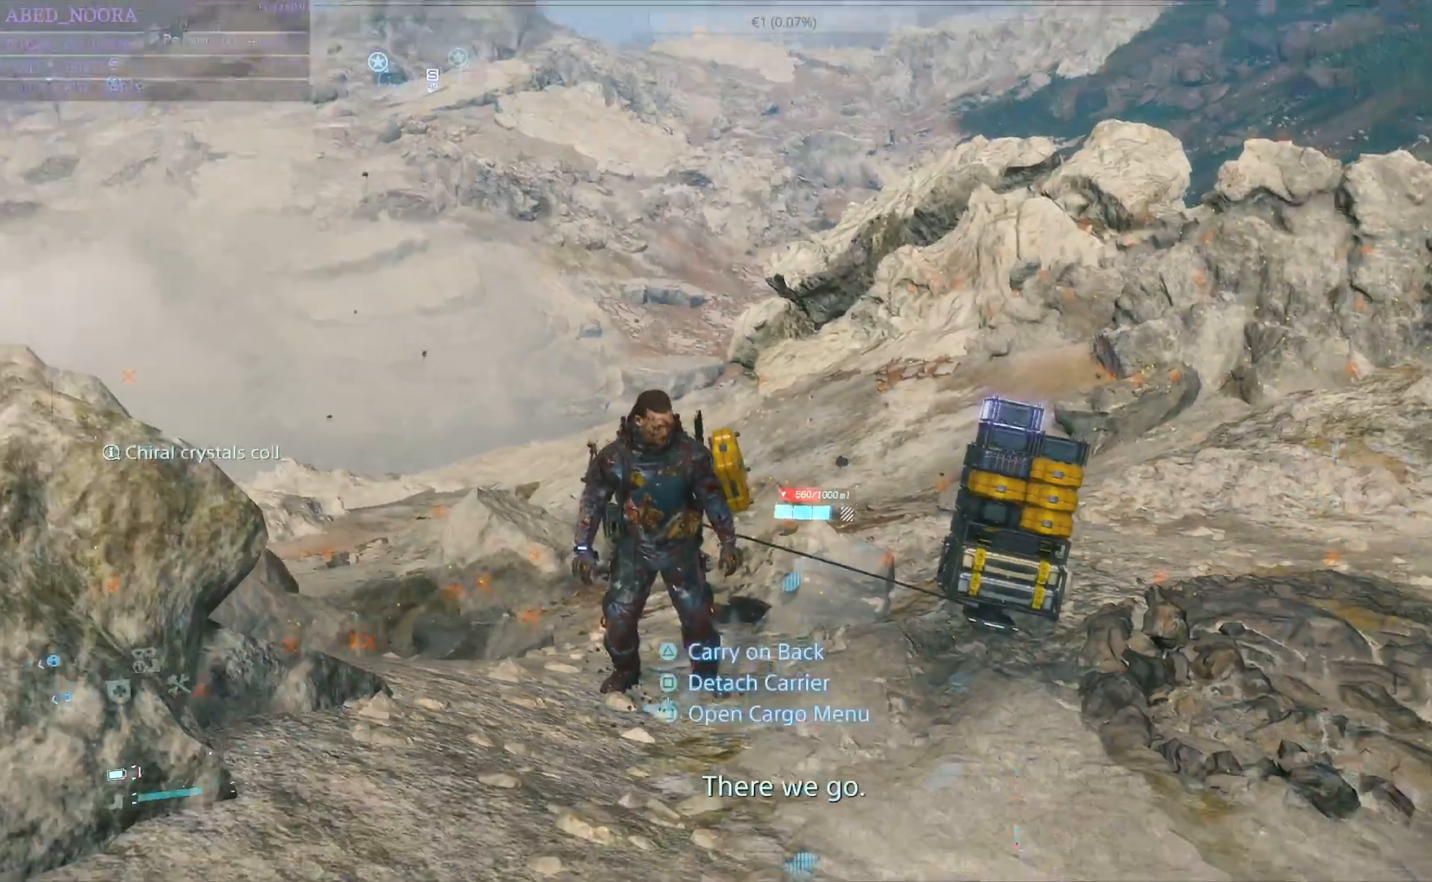
Gameplay with a controller (PlayStation layout); each line is a JSON object with the inputs held at the frame after it (dt_ms = milliseconds from this image to that frame). "events" lists button and stick changes between this image and that frame as [ms after this image, input, new state], when the widget could be followed in between.
{"dt_ms": 500, "buttons": [], "left_stick": "center", "right_stick": "center", "events": [[133, "right_stick", "down-left"], [333, "right_stick", "center"]]}
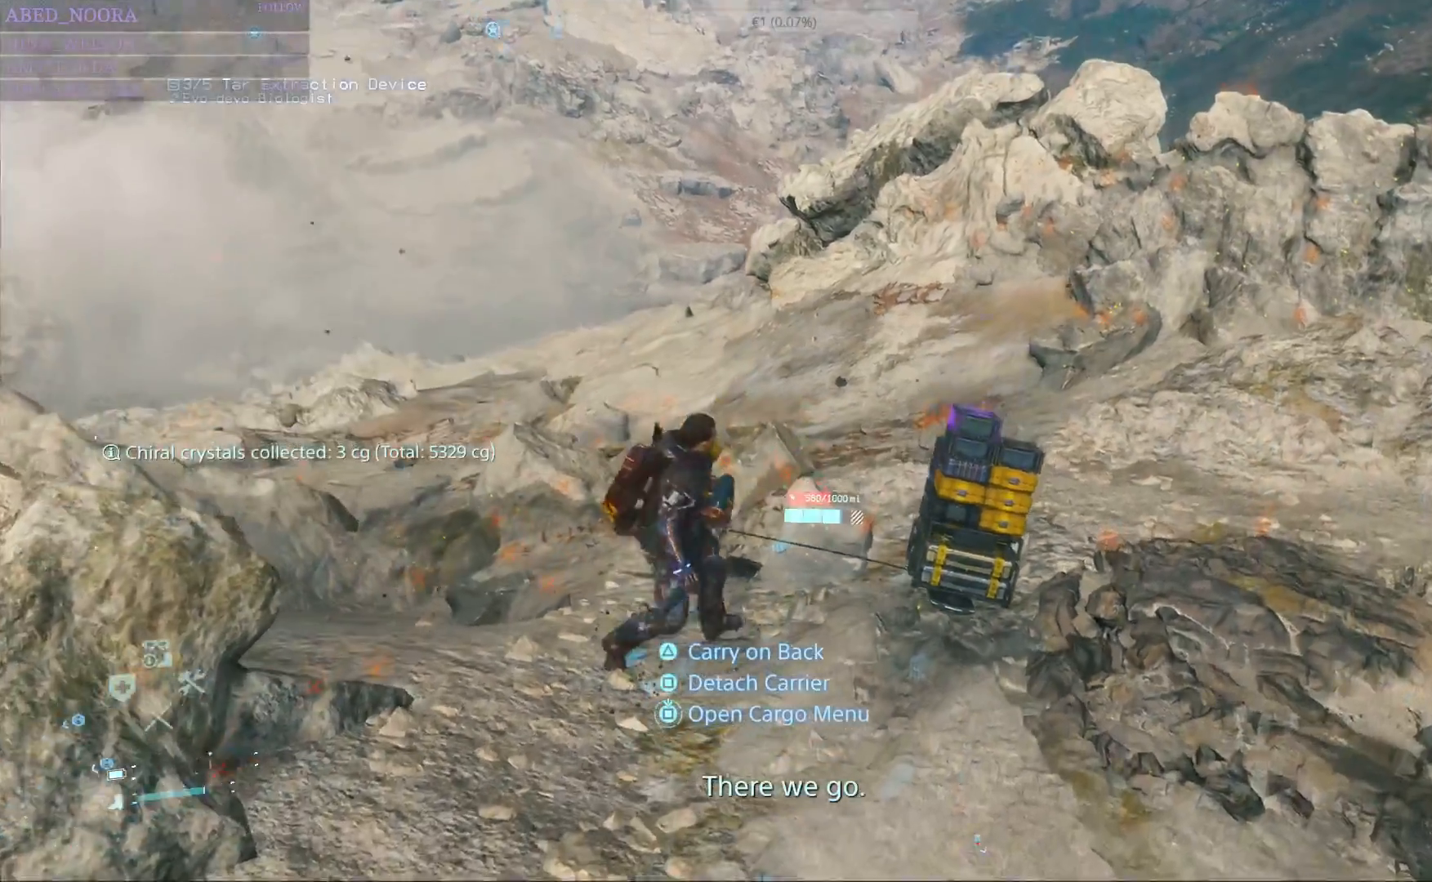
{"dt_ms": 500, "buttons": [], "left_stick": "center", "right_stick": "right", "events": [[450, "right_stick", "right"]]}
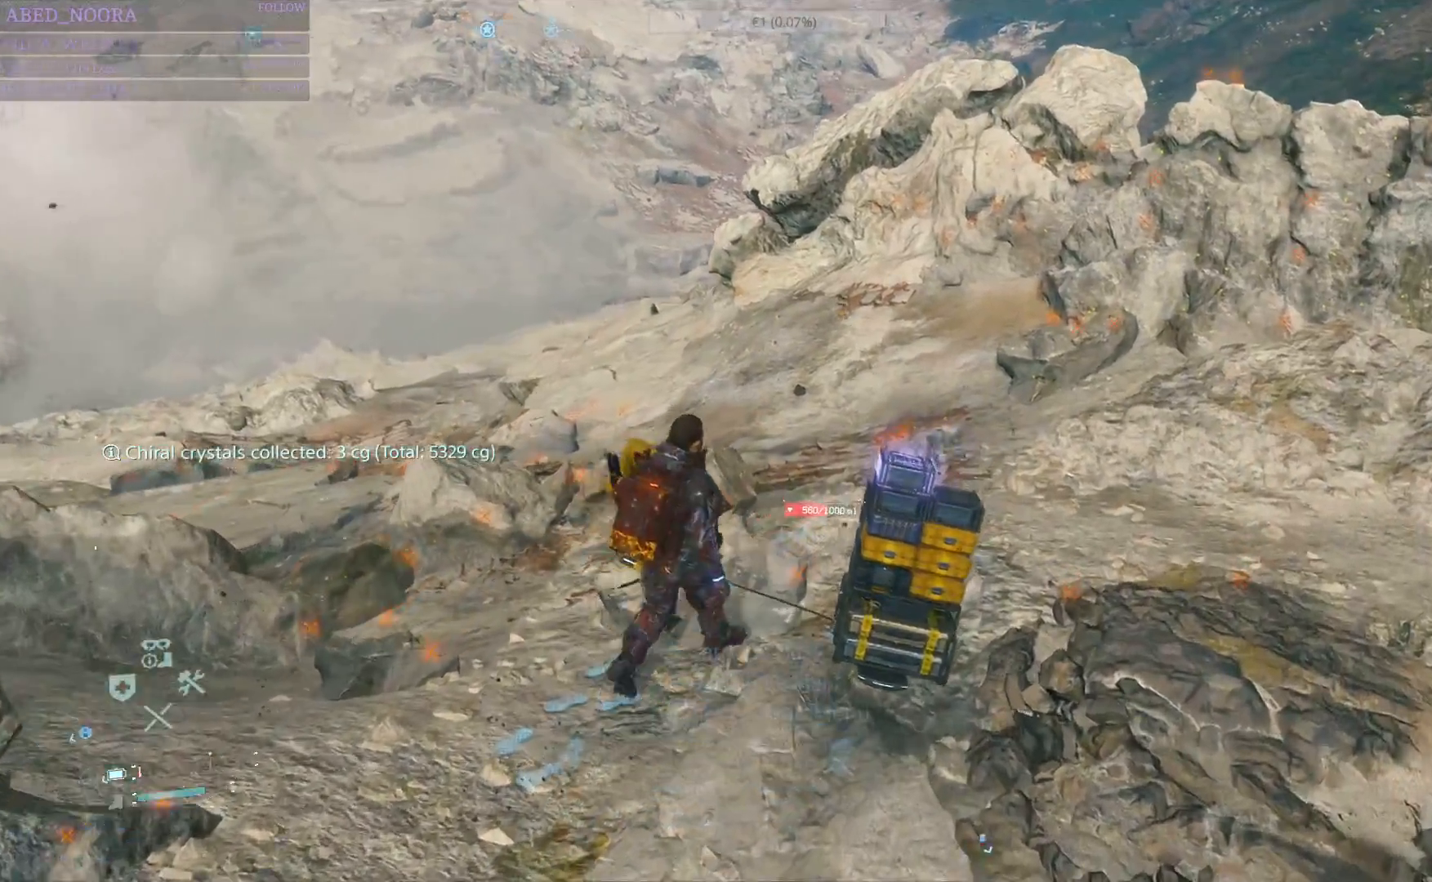
{"dt_ms": 500, "buttons": [], "left_stick": "center", "right_stick": "right", "events": [[200, "right_stick", "center"], [417, "right_stick", "right"]]}
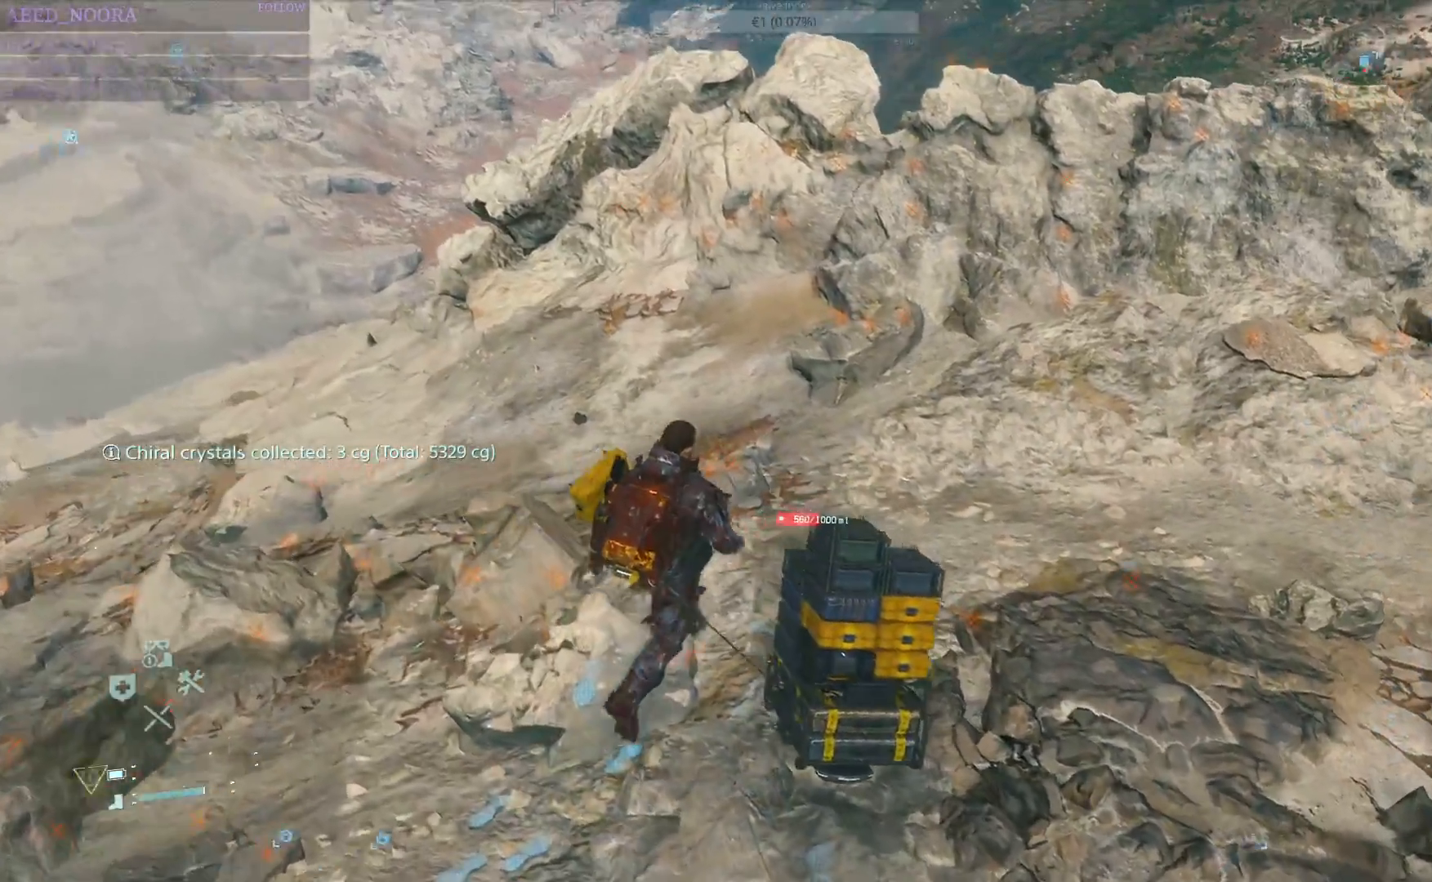
{"dt_ms": 500, "buttons": [], "left_stick": "up-right", "right_stick": "up-right", "events": [[267, "left_stick", "up-right"], [283, "right_stick", "up-right"]]}
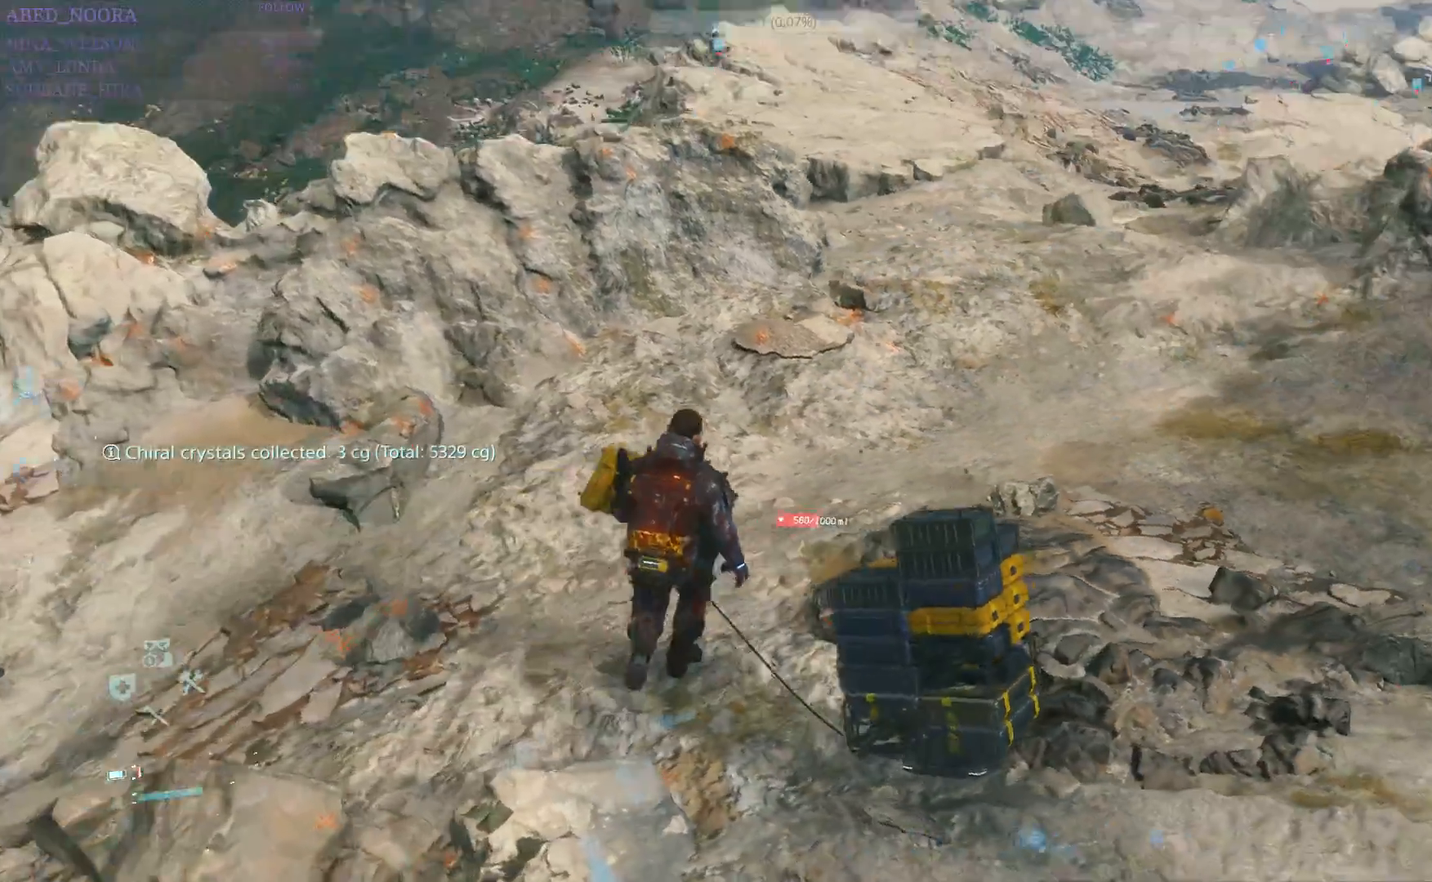
{"dt_ms": 500, "buttons": [], "left_stick": "up", "right_stick": "center", "events": [[100, "left_stick", "up"], [233, "R1", "down"], [367, "R1", "up"], [450, "right_stick", "center"]]}
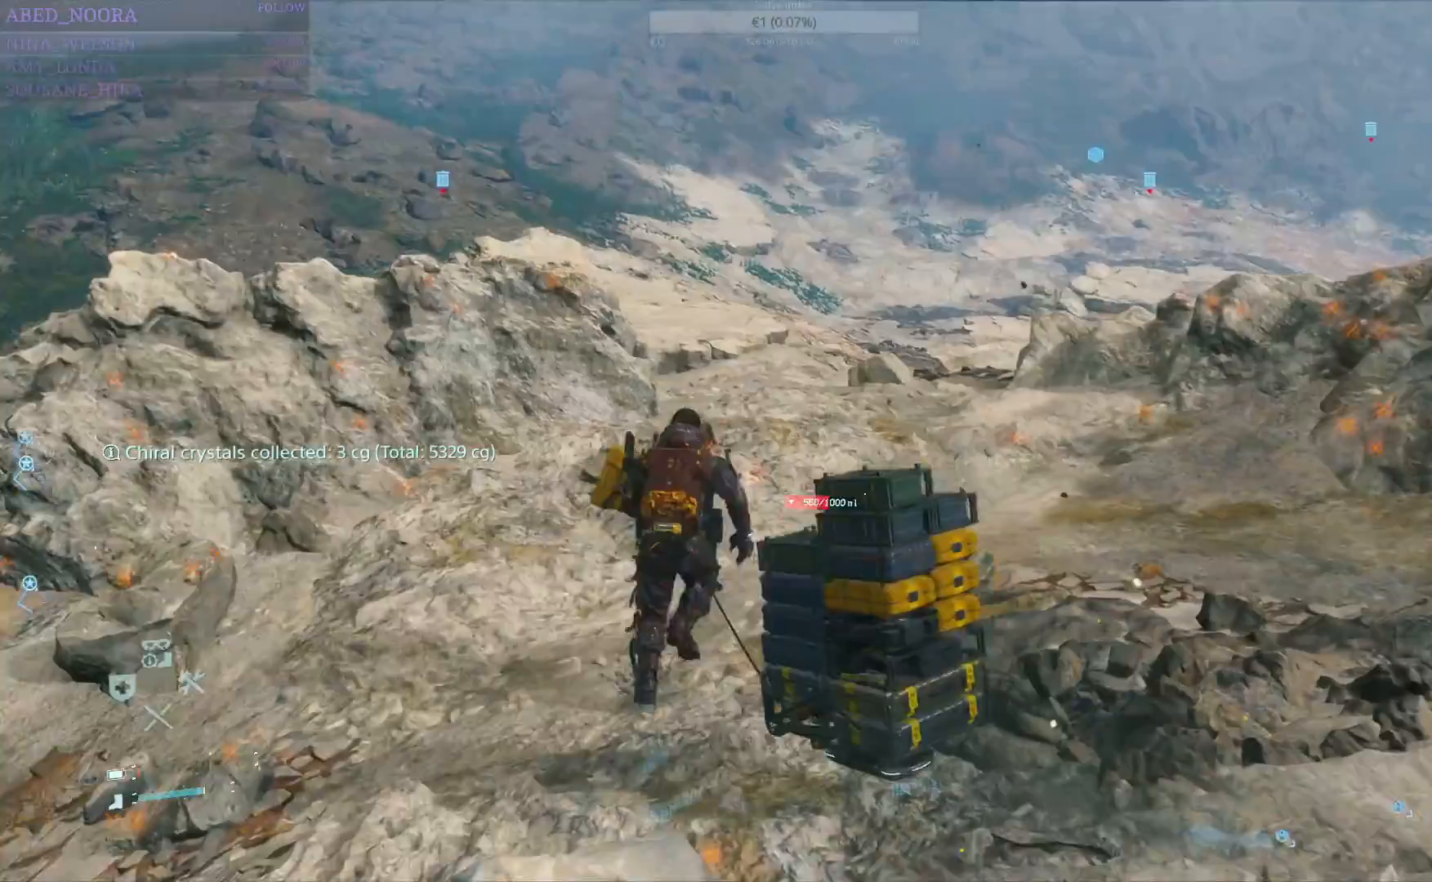
{"dt_ms": 500, "buttons": [], "left_stick": "up", "right_stick": "center", "events": []}
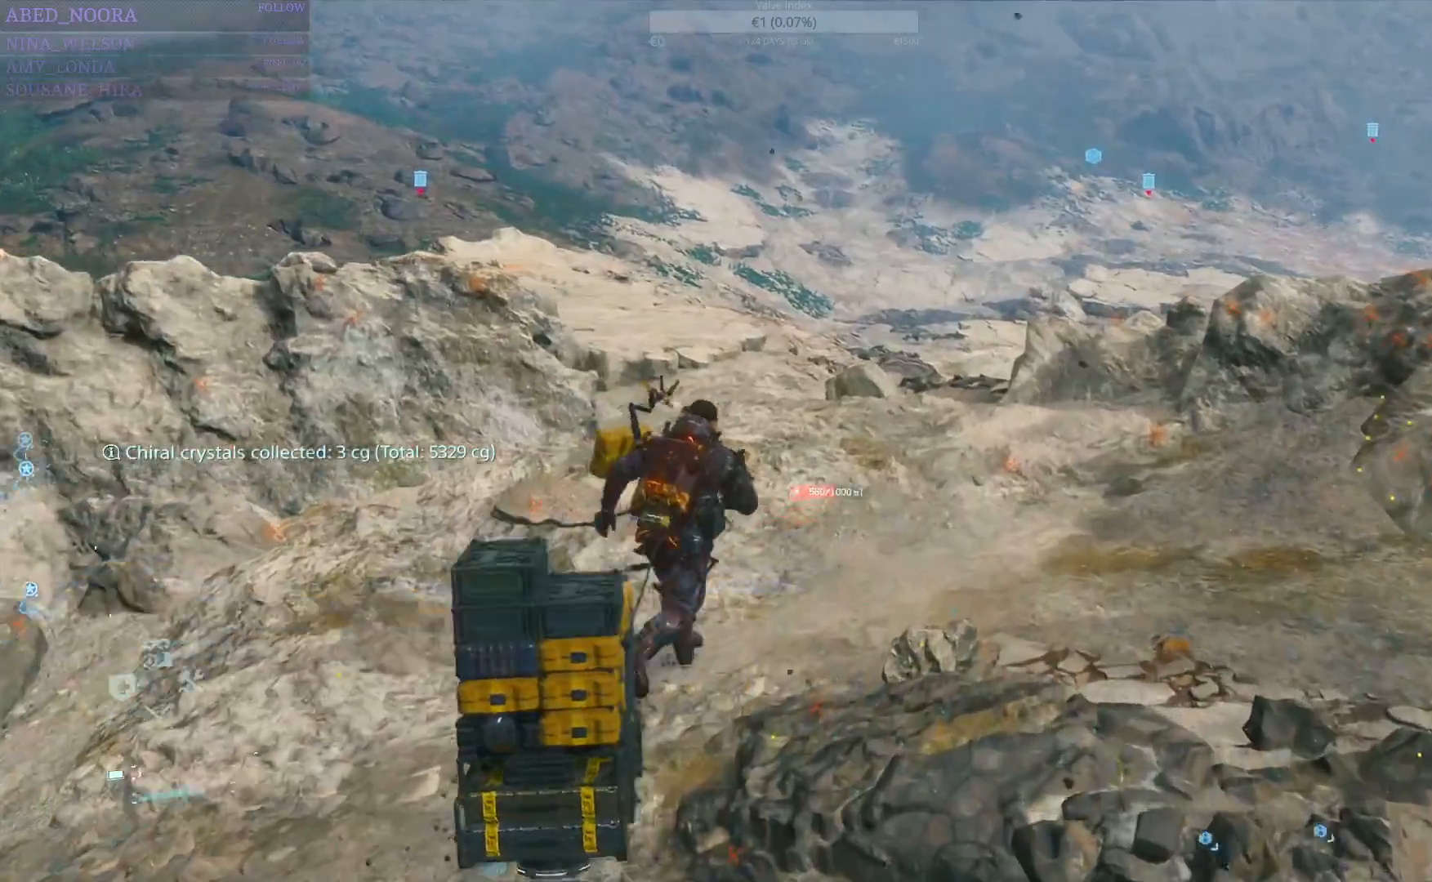
{"dt_ms": 500, "buttons": [], "left_stick": "up", "right_stick": "left", "events": [[350, "right_stick", "left"]]}
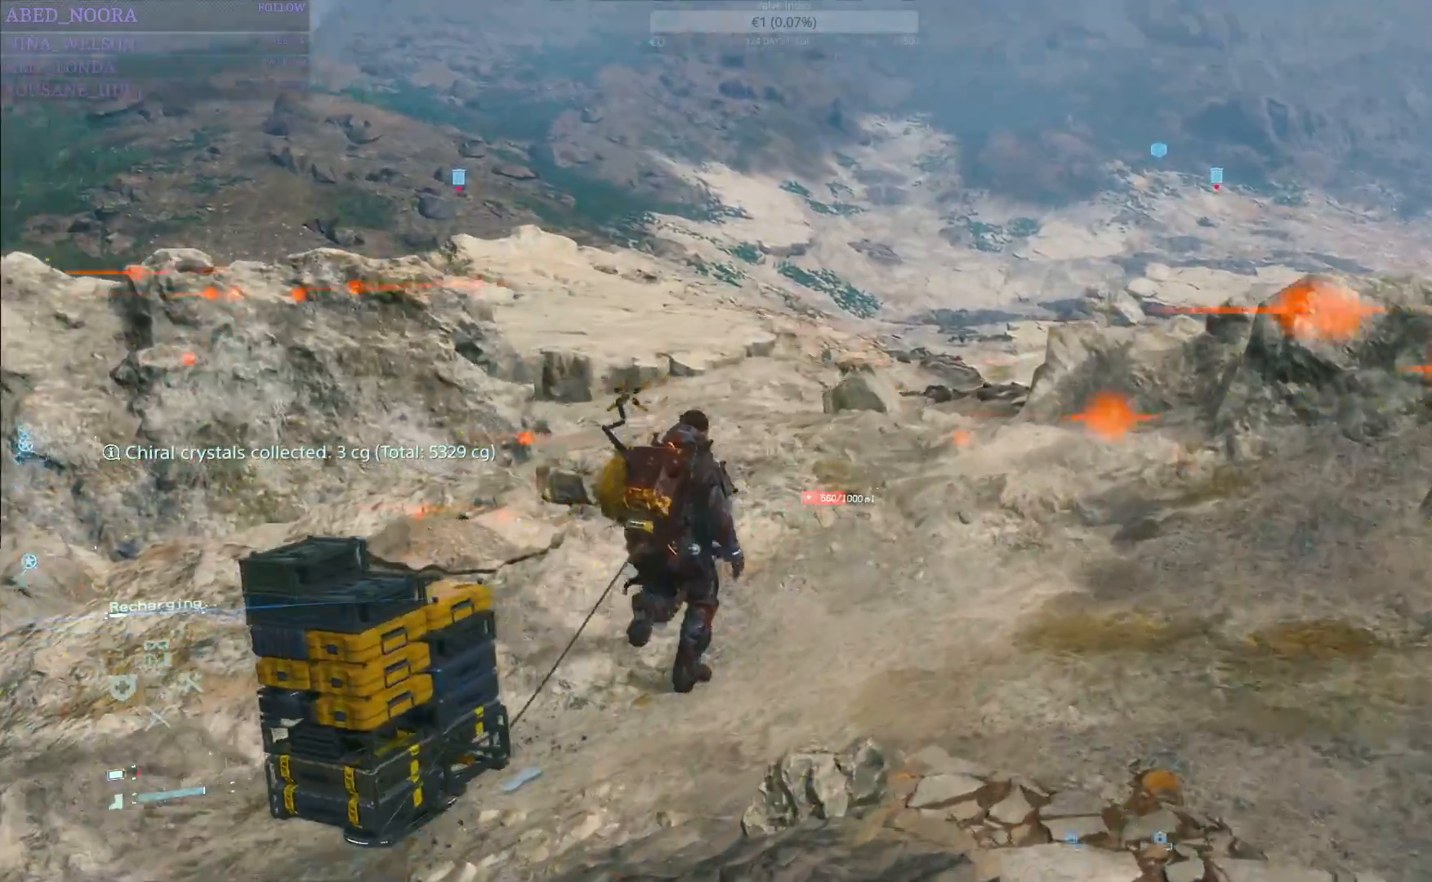
{"dt_ms": 500, "buttons": [], "left_stick": "up", "right_stick": "center", "events": [[150, "right_stick", "center"]]}
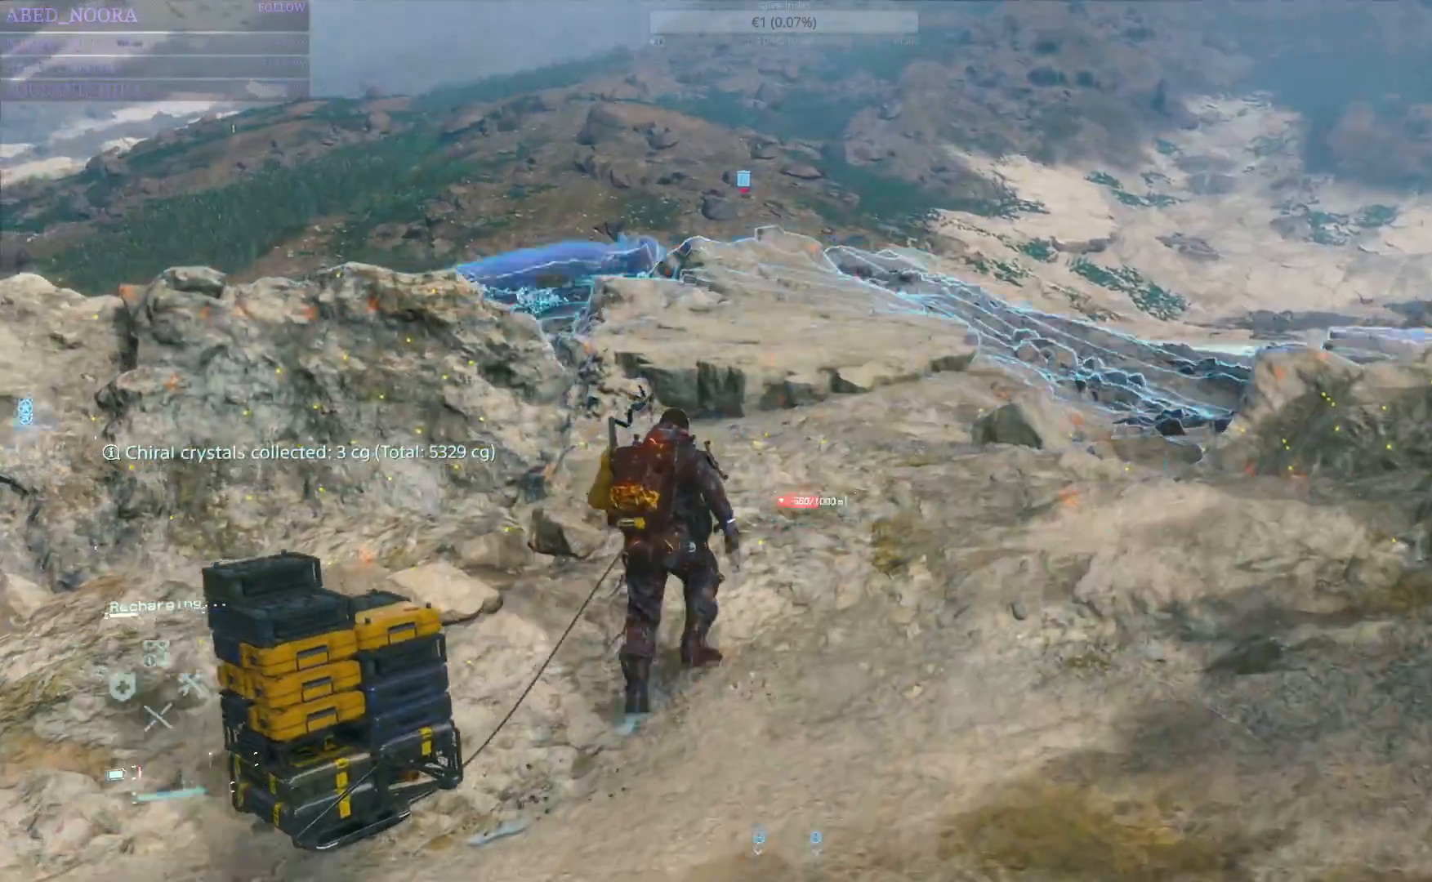
{"dt_ms": 500, "buttons": [], "left_stick": "up", "right_stick": "center", "events": [[217, "right_stick", "left"], [483, "right_stick", "center"]]}
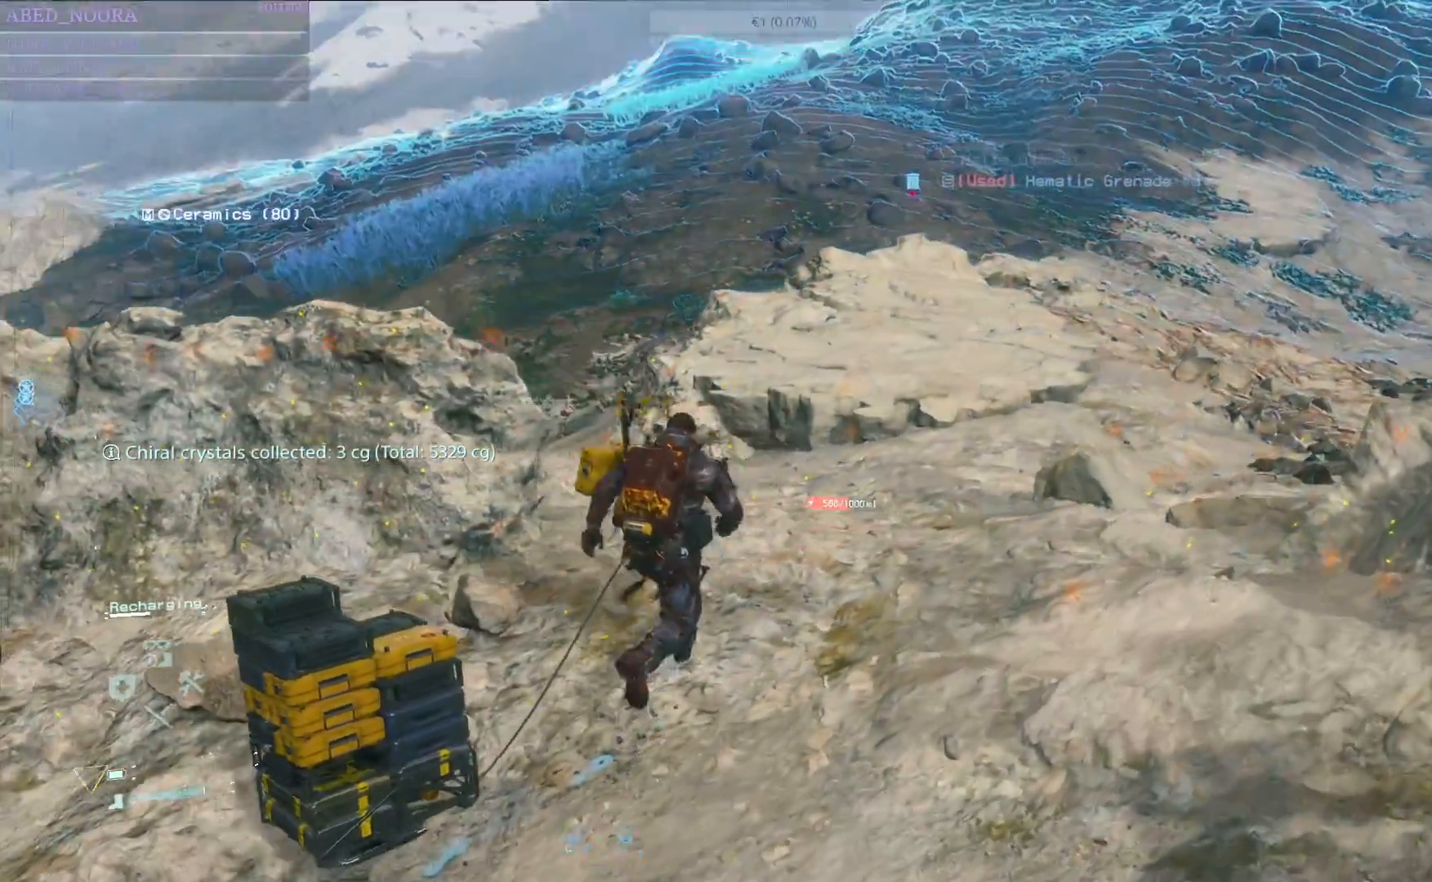
{"dt_ms": 500, "buttons": [], "left_stick": "up", "right_stick": "center", "events": []}
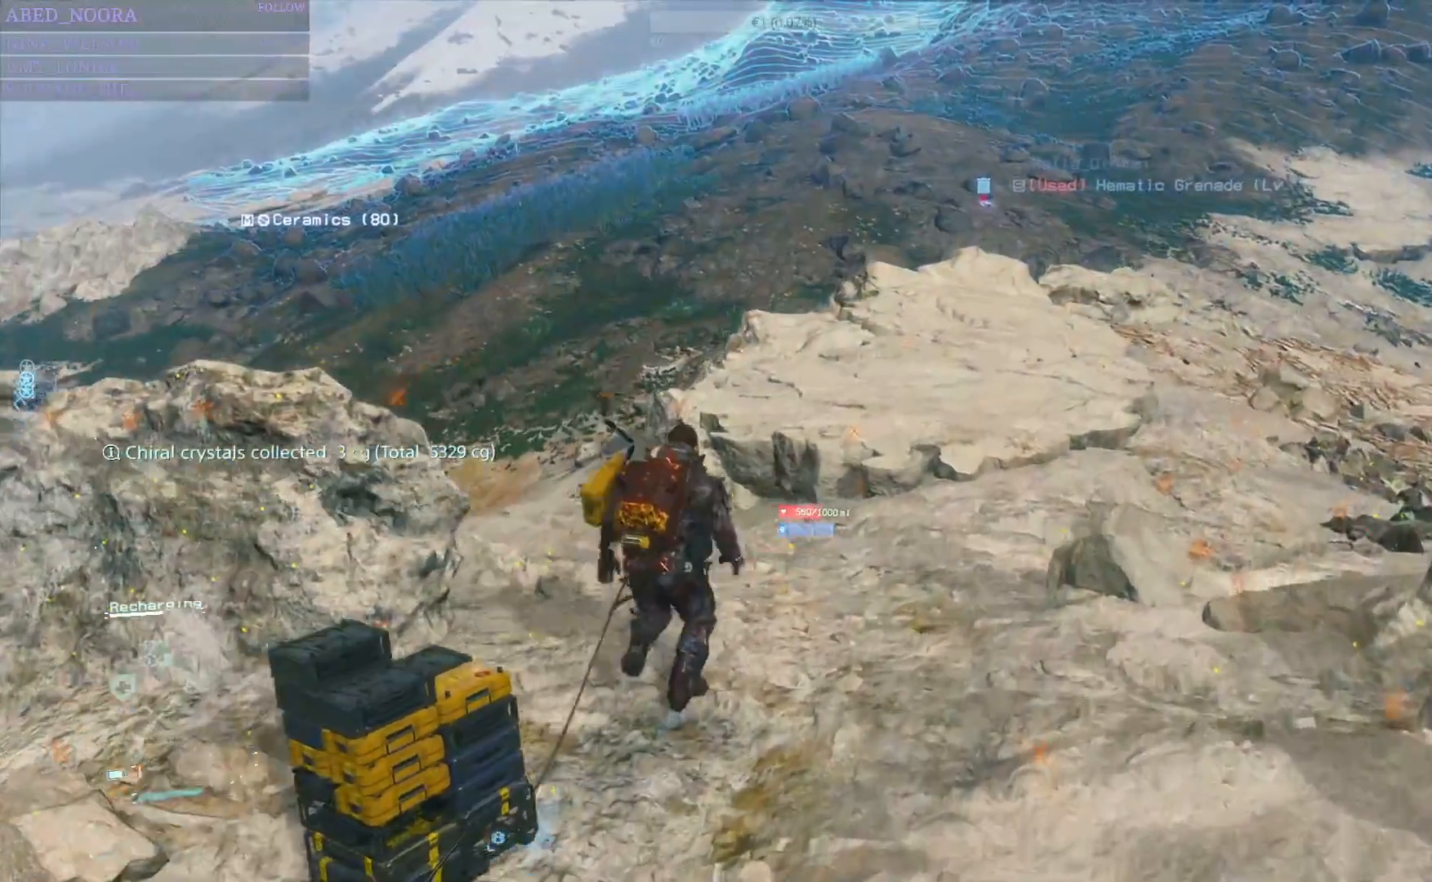
{"dt_ms": 500, "buttons": [], "left_stick": "up", "right_stick": "center", "events": [[183, "right_stick", "down-left"], [500, "right_stick", "center"]]}
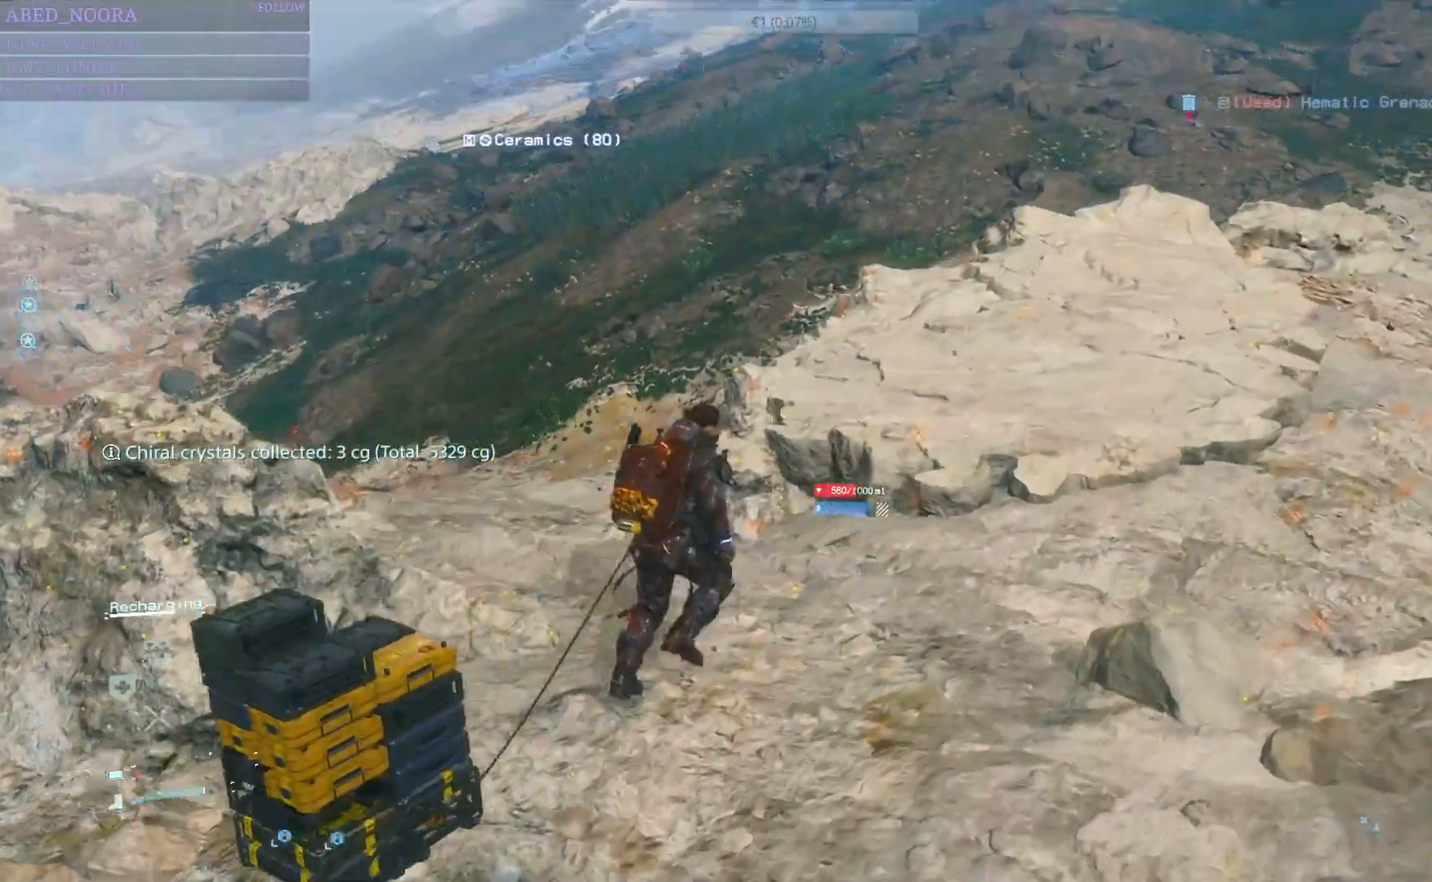
{"dt_ms": 500, "buttons": [], "left_stick": "up-right", "right_stick": "center", "events": [[83, "left_stick", "up-right"], [283, "right_stick", "left"], [467, "right_stick", "center"]]}
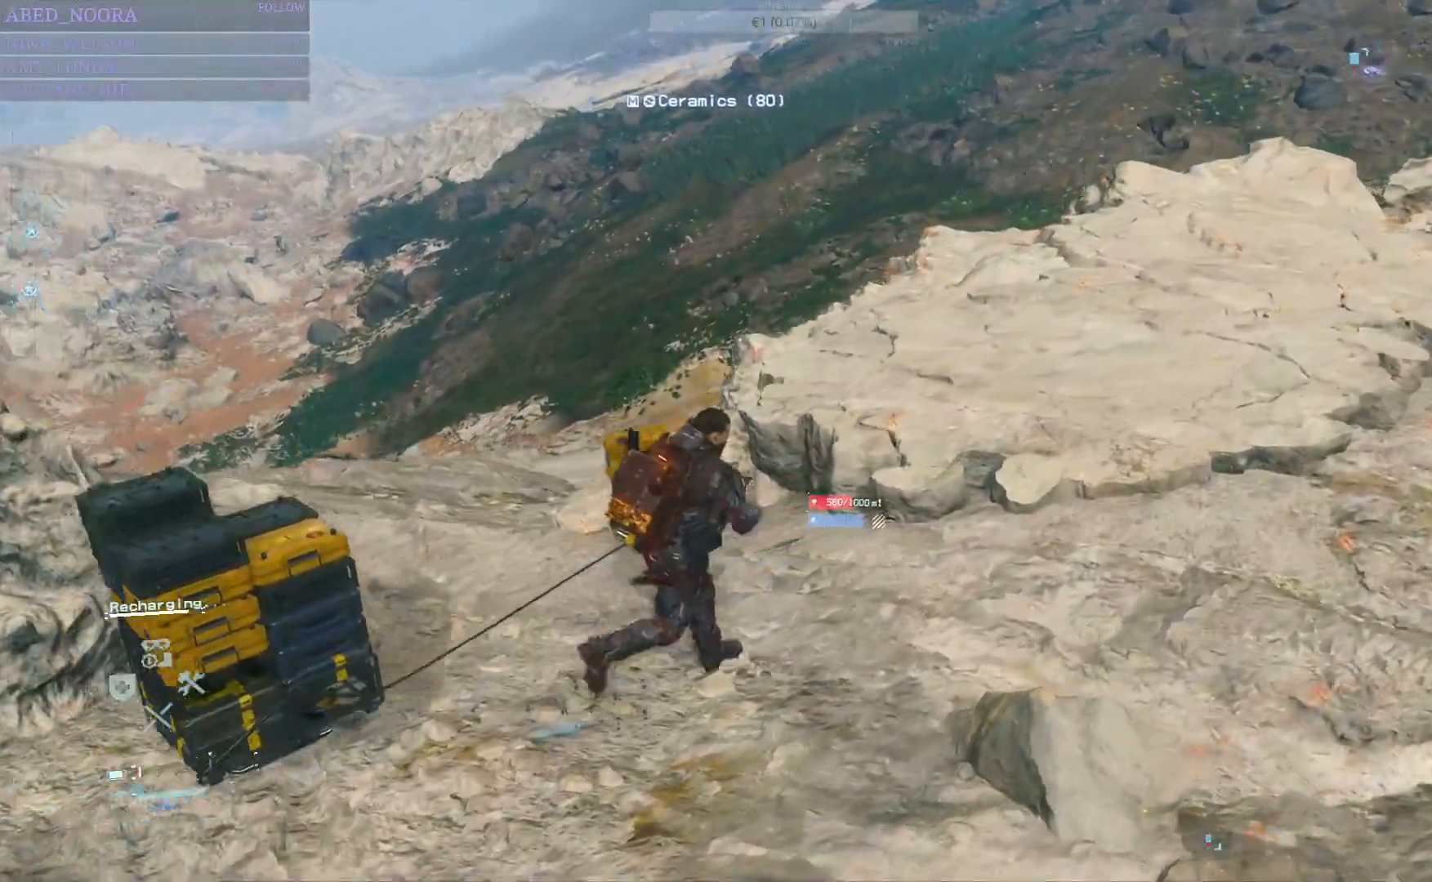
{"dt_ms": 500, "buttons": [], "left_stick": "up-right", "right_stick": "center", "events": []}
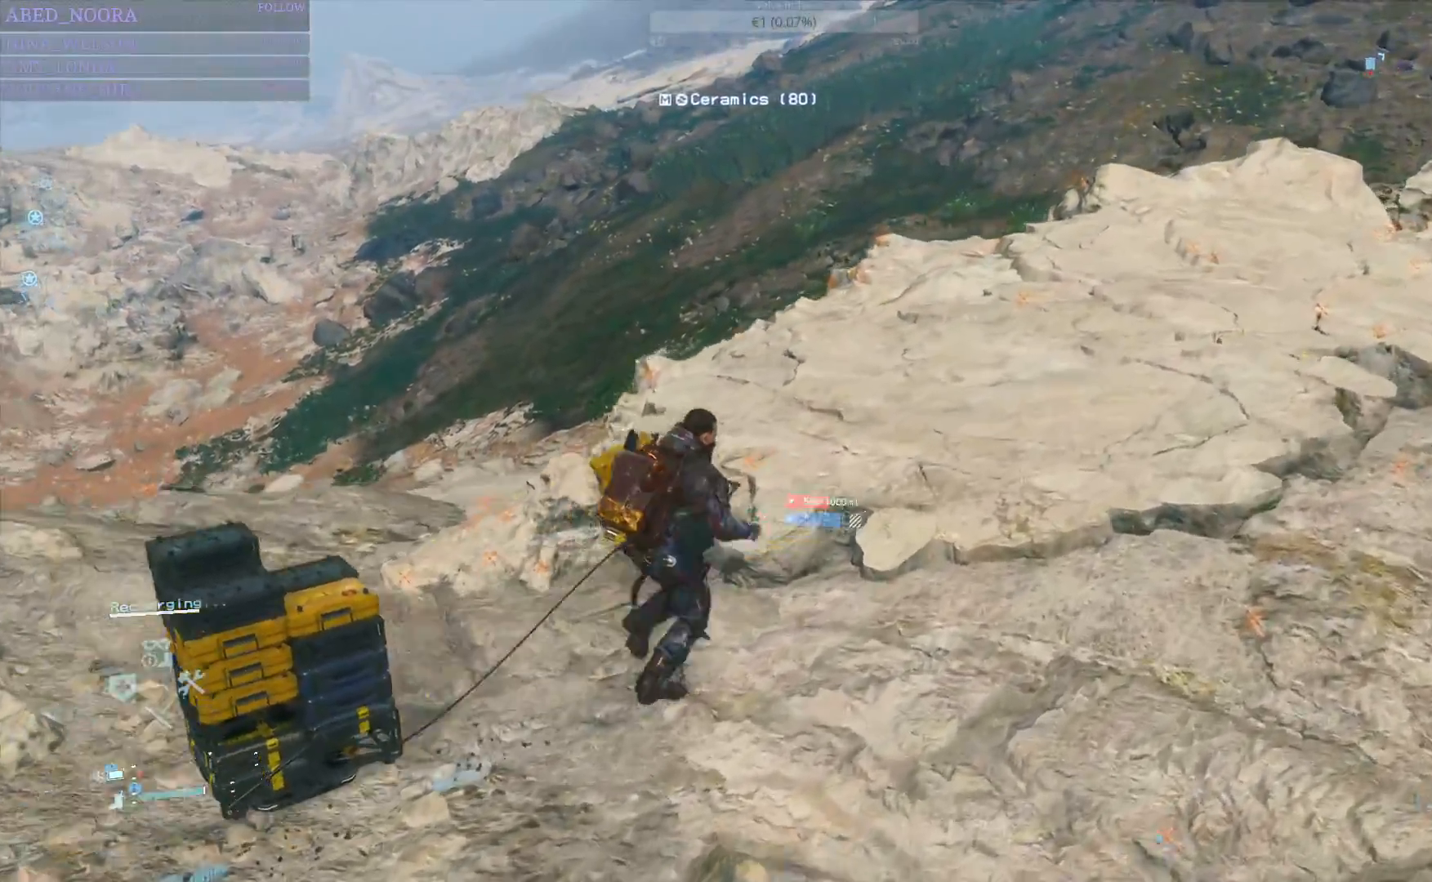
{"dt_ms": 500, "buttons": [], "left_stick": "up-right", "right_stick": "center", "events": [[50, "right_stick", "left"], [483, "right_stick", "center"]]}
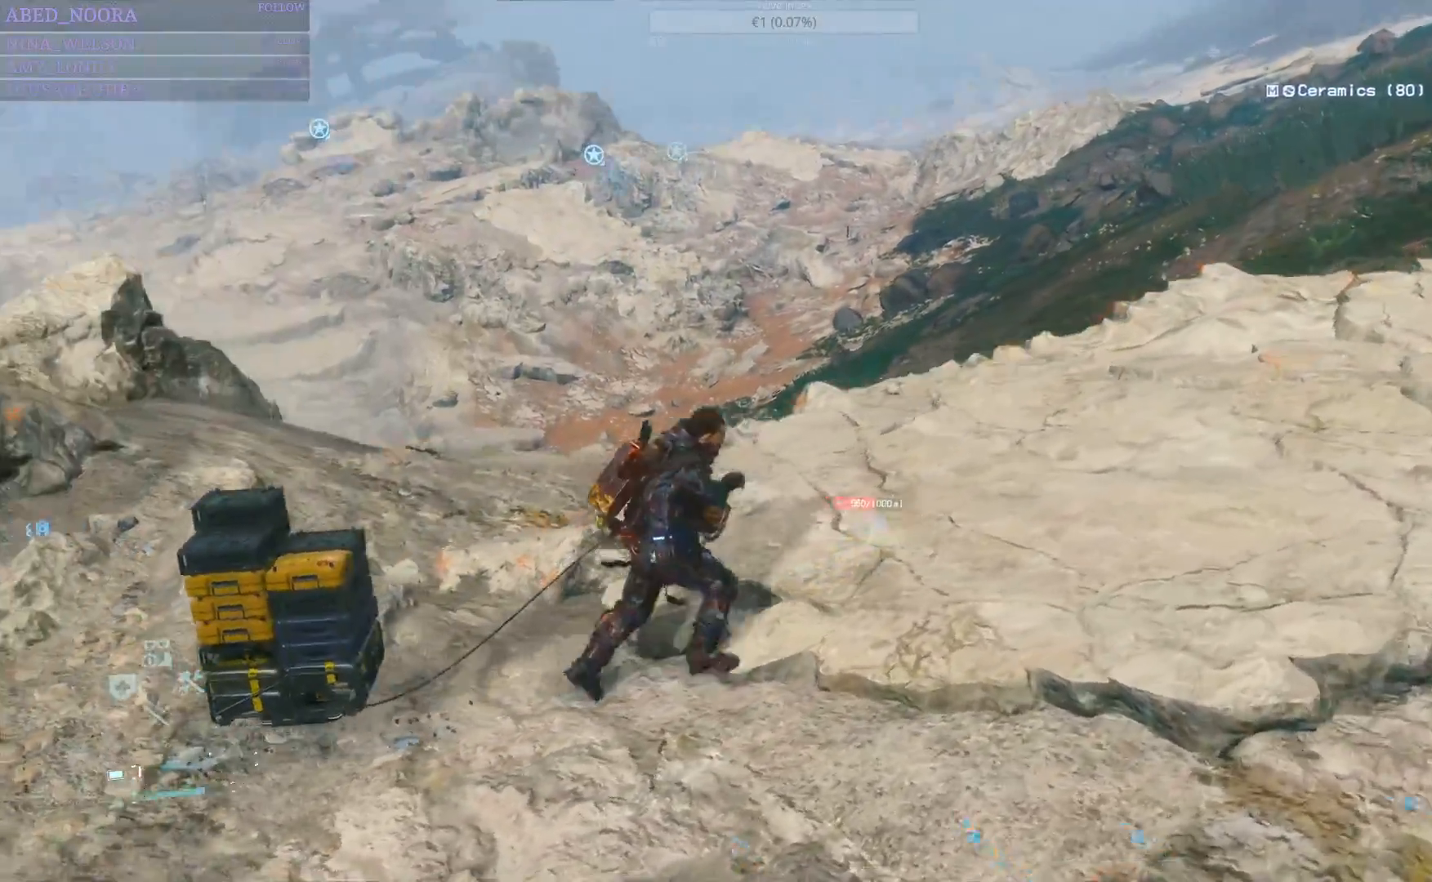
{"dt_ms": 500, "buttons": [], "left_stick": "up-right", "right_stick": "right", "events": [[450, "right_stick", "right"]]}
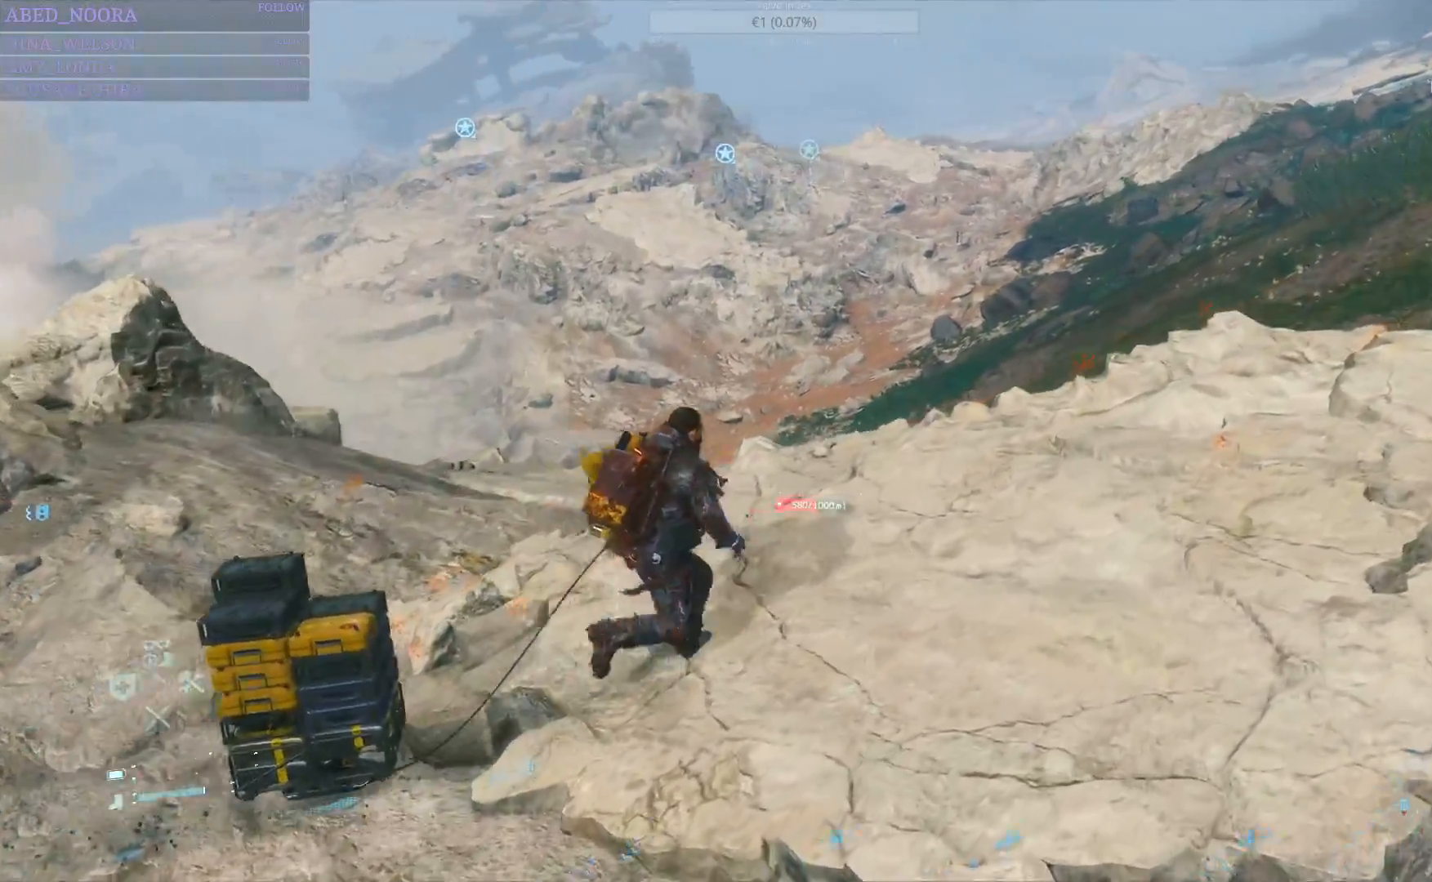
{"dt_ms": 500, "buttons": ["L1"], "left_stick": "center", "right_stick": "center", "events": [[133, "right_stick", "center"], [150, "left_stick", "center"], [250, "L1", "down"]]}
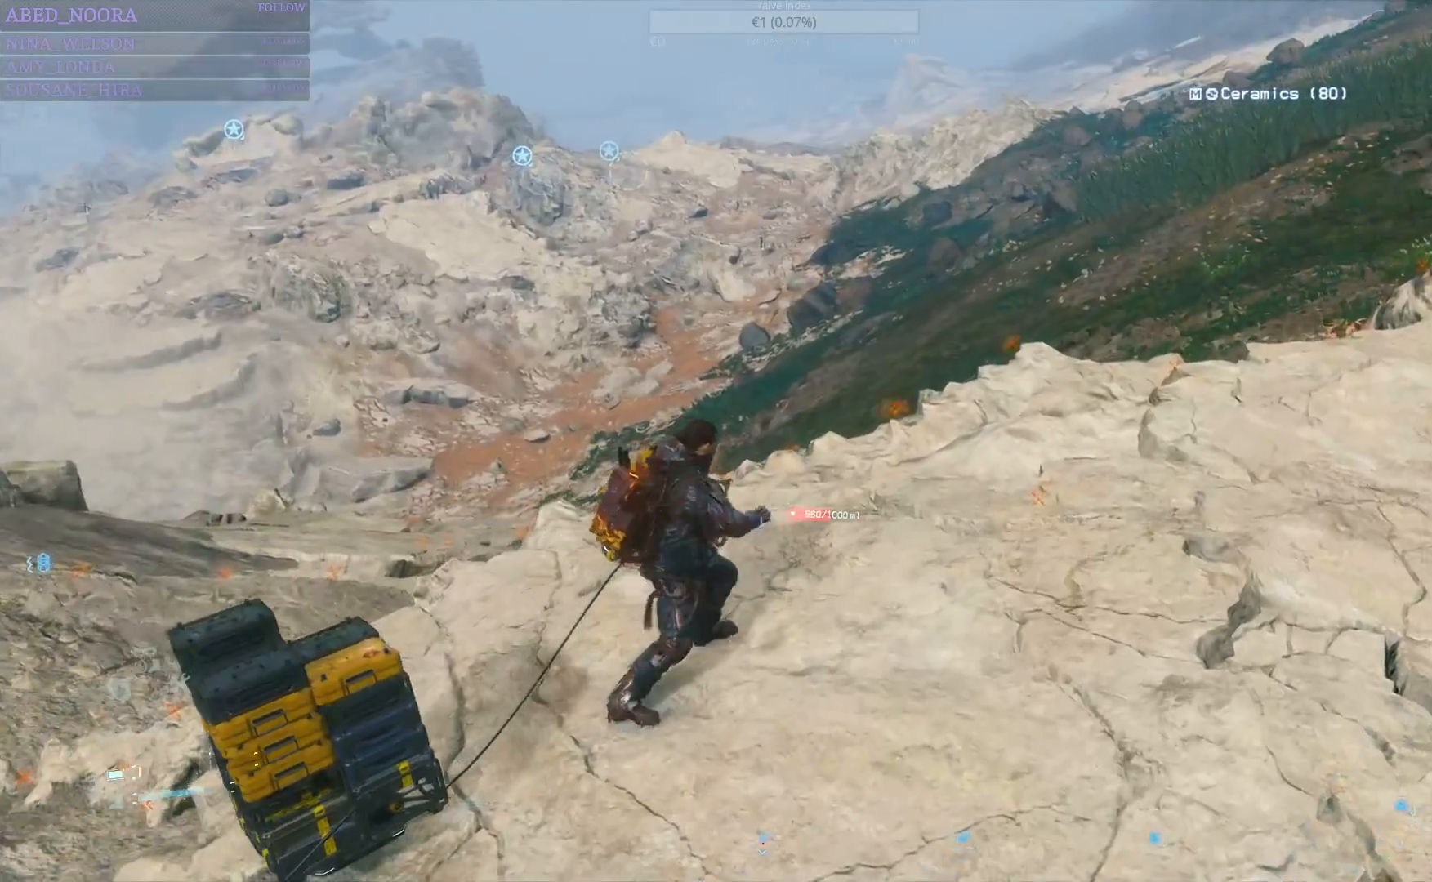
{"dt_ms": 500, "buttons": ["L1"], "left_stick": "center", "right_stick": "center", "events": []}
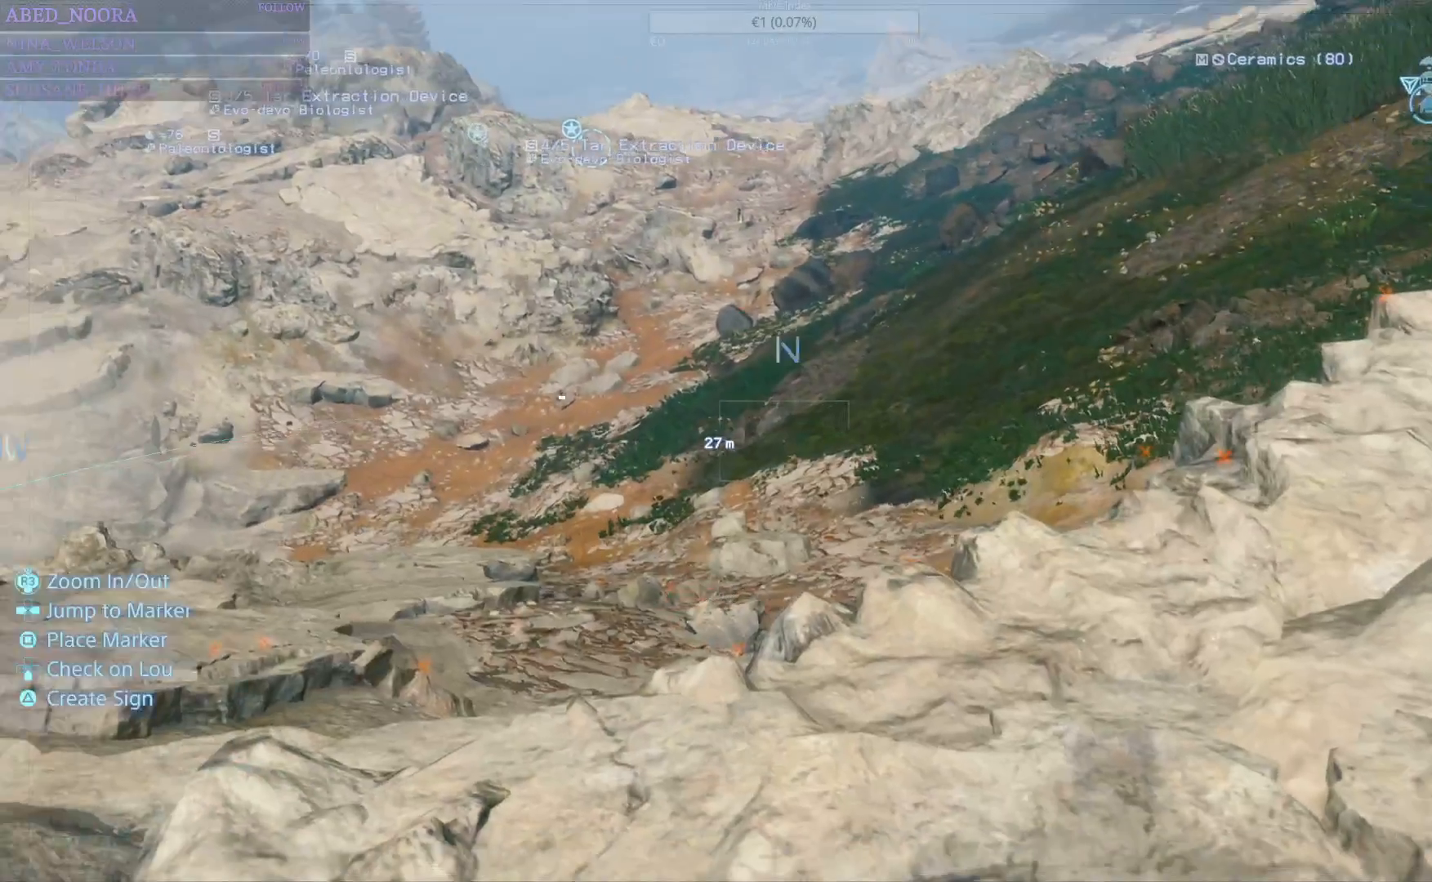
{"dt_ms": 500, "buttons": ["L1"], "left_stick": "center", "right_stick": "center", "events": [[183, "DPAD_RIGHT", "down"], [300, "DPAD_RIGHT", "up"]]}
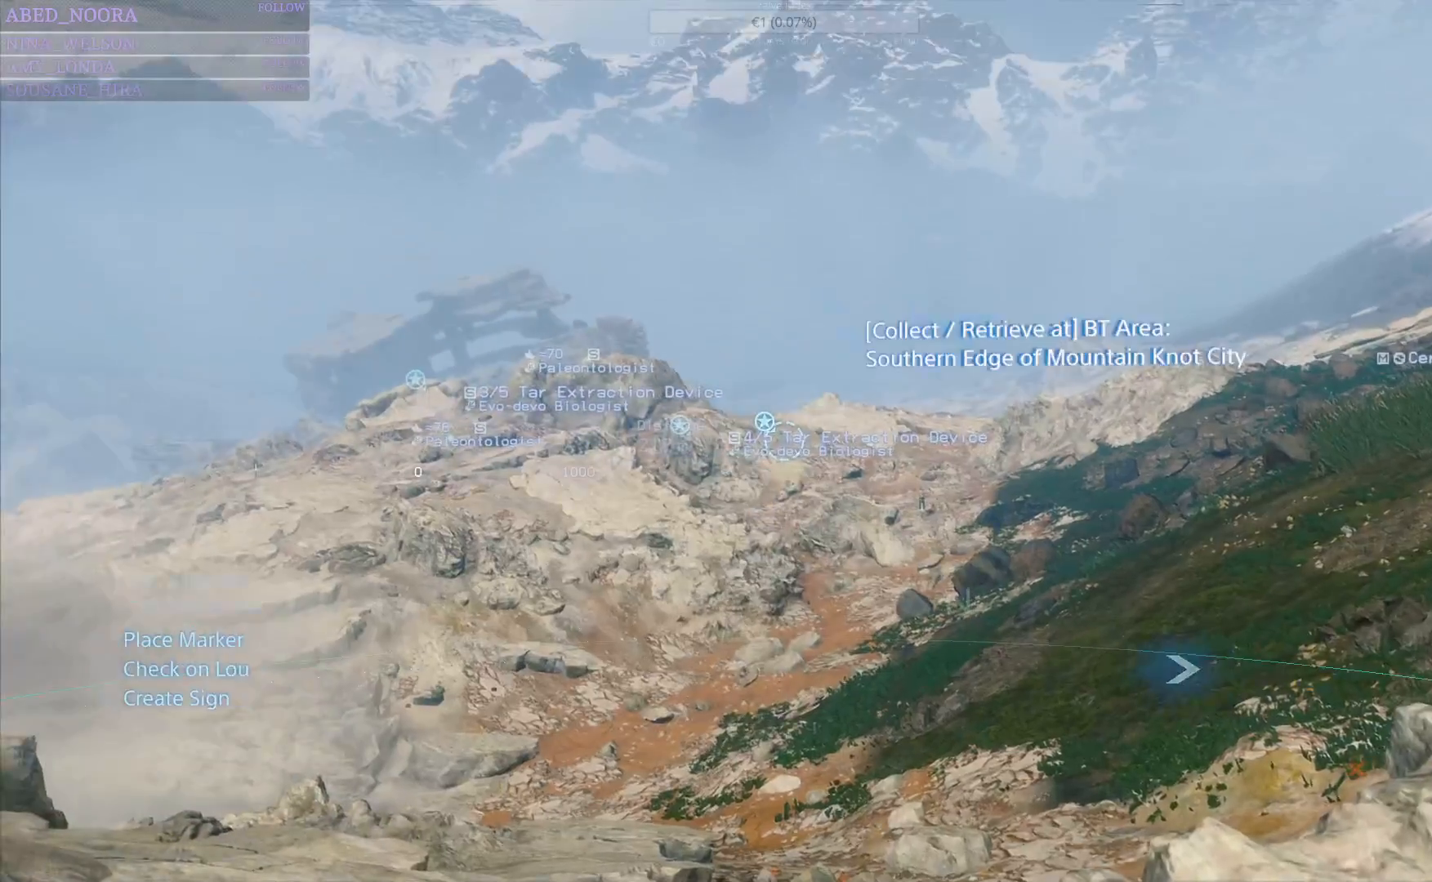
{"dt_ms": 500, "buttons": ["L1"], "left_stick": "center", "right_stick": "center", "events": []}
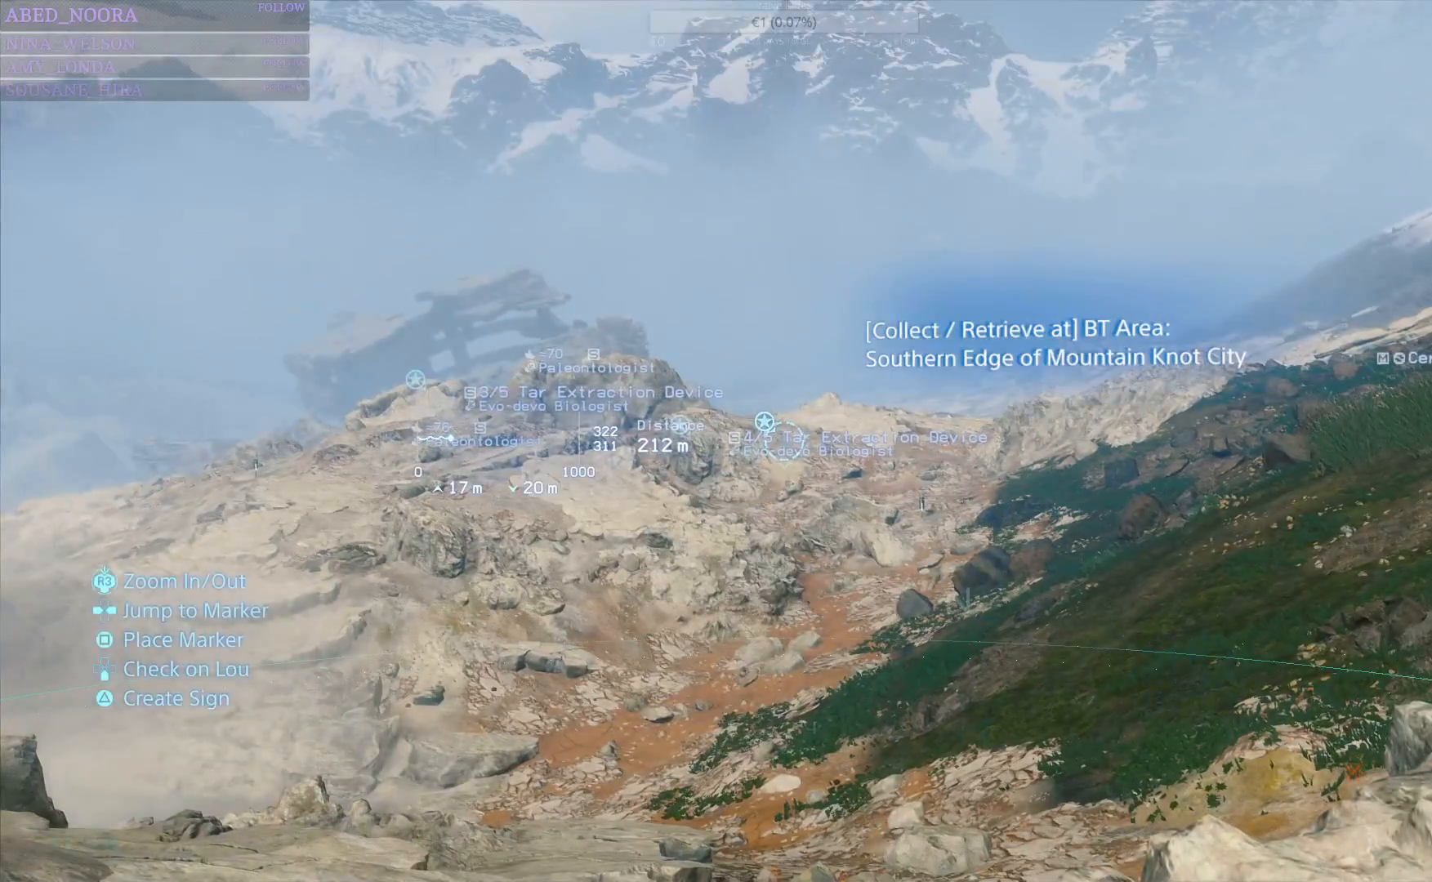
{"dt_ms": 500, "buttons": ["L1"], "left_stick": "center", "right_stick": "center", "events": [[50, "DPAD_LEFT", "down"], [133, "DPAD_LEFT", "up"]]}
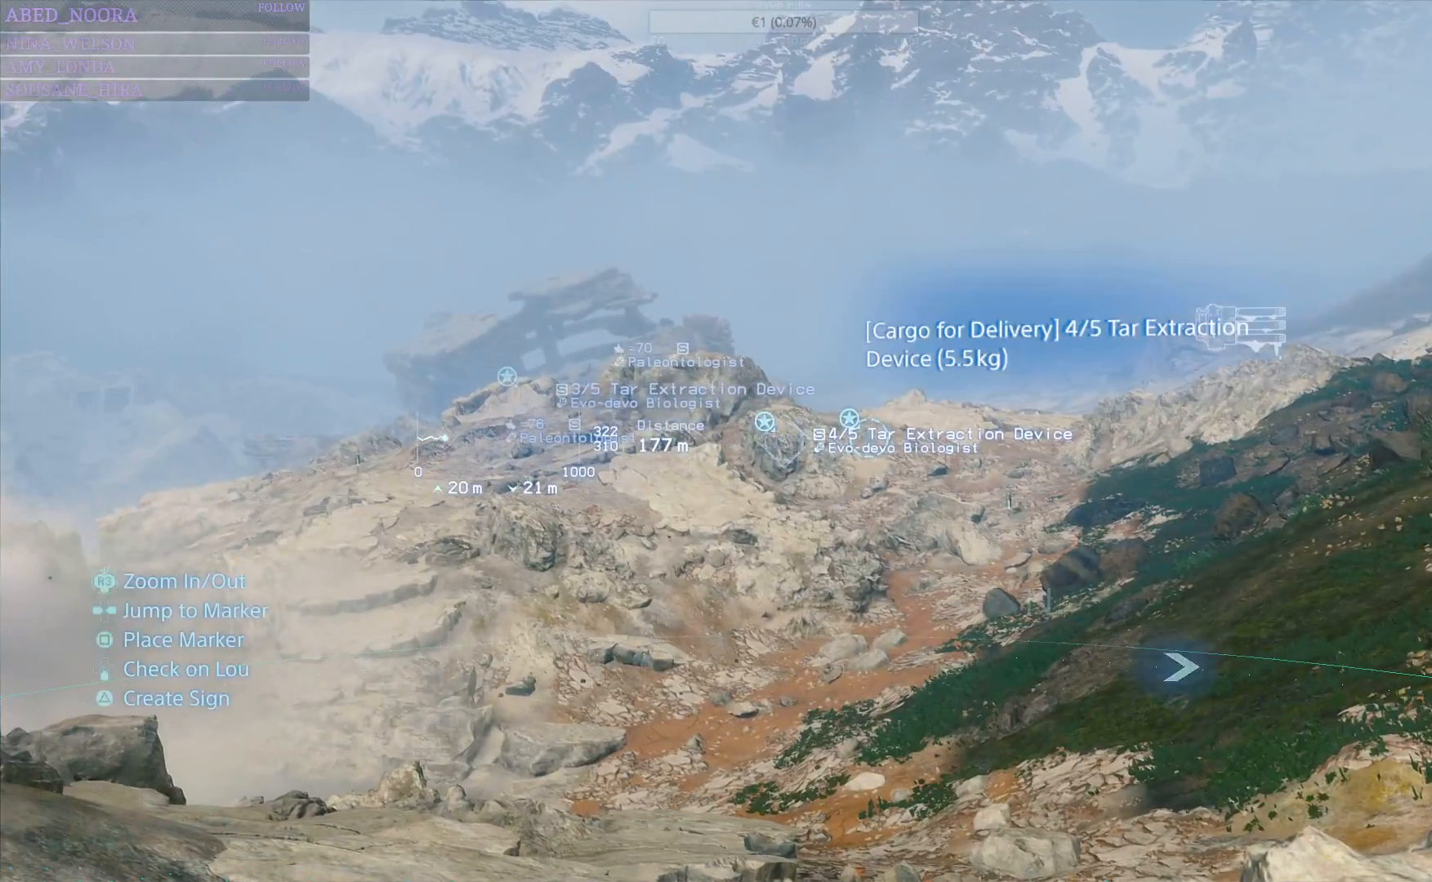
{"dt_ms": 500, "buttons": ["L1"], "left_stick": "center", "right_stick": "center", "events": [[83, "DPAD_LEFT", "down"], [167, "DPAD_LEFT", "up"]]}
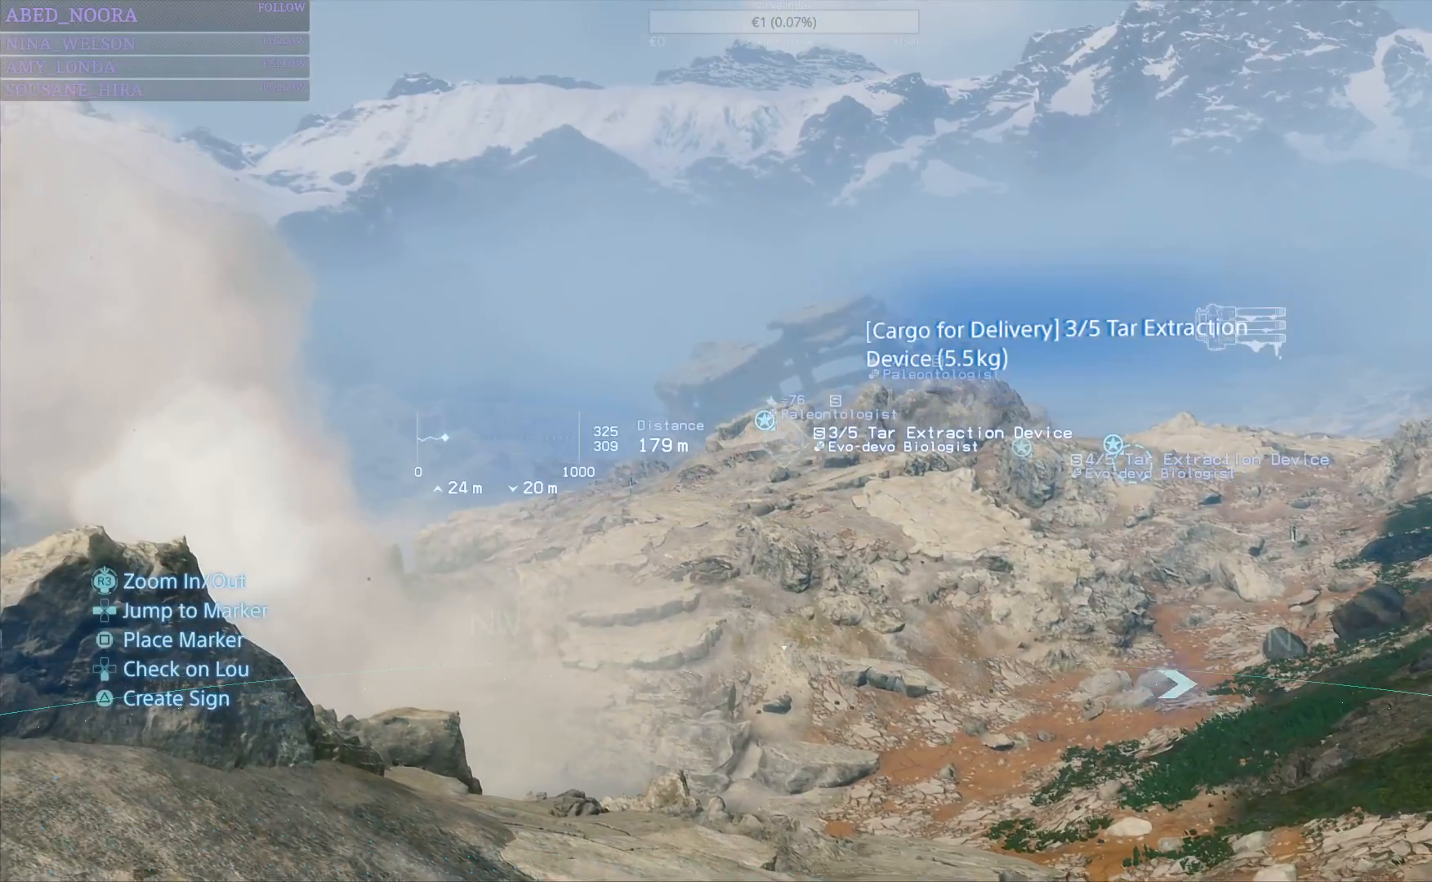
{"dt_ms": 500, "buttons": ["L1"], "left_stick": "center", "right_stick": "center", "events": []}
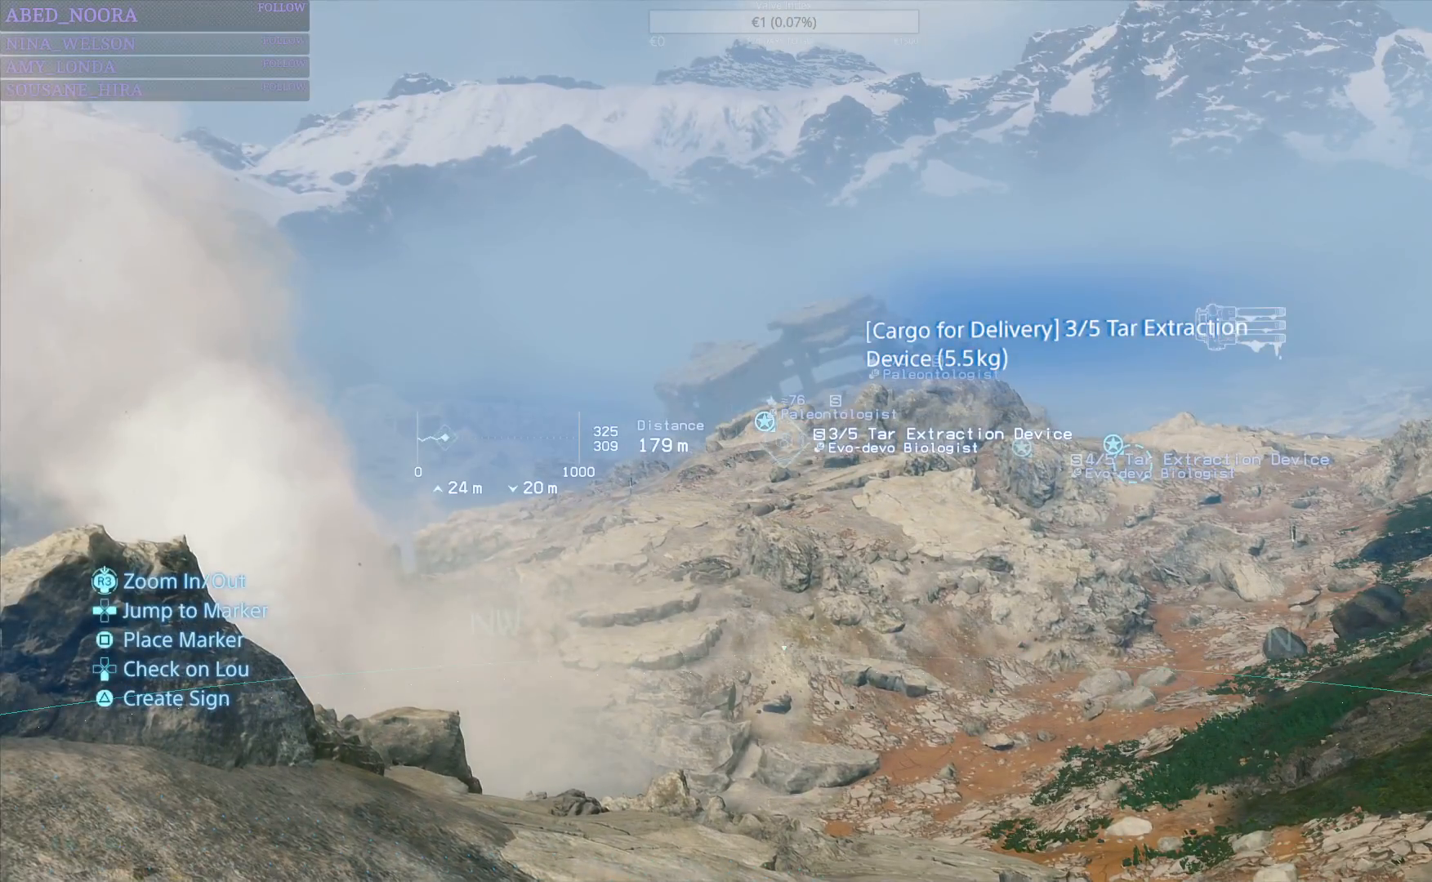
{"dt_ms": 500, "buttons": ["L1", "DPAD_RIGHT"], "left_stick": "center", "right_stick": "center", "events": [[167, "DPAD_RIGHT", "down"], [283, "DPAD_RIGHT", "up"], [467, "DPAD_RIGHT", "down"]]}
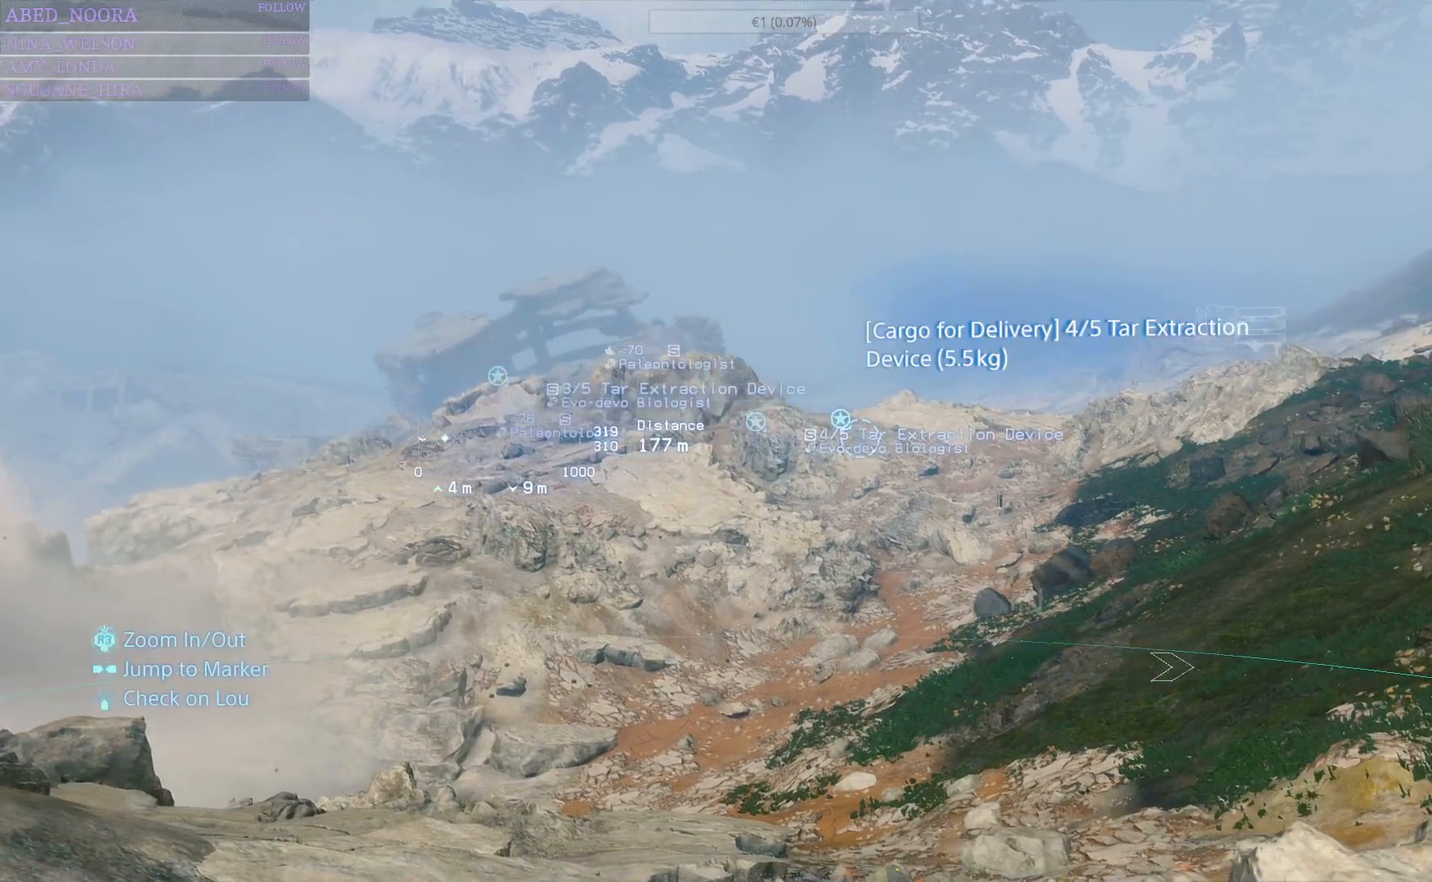
{"dt_ms": 500, "buttons": ["L1"], "left_stick": "center", "right_stick": "center", "events": [[67, "DPAD_RIGHT", "up"], [250, "DPAD_RIGHT", "down"], [383, "DPAD_RIGHT", "up"]]}
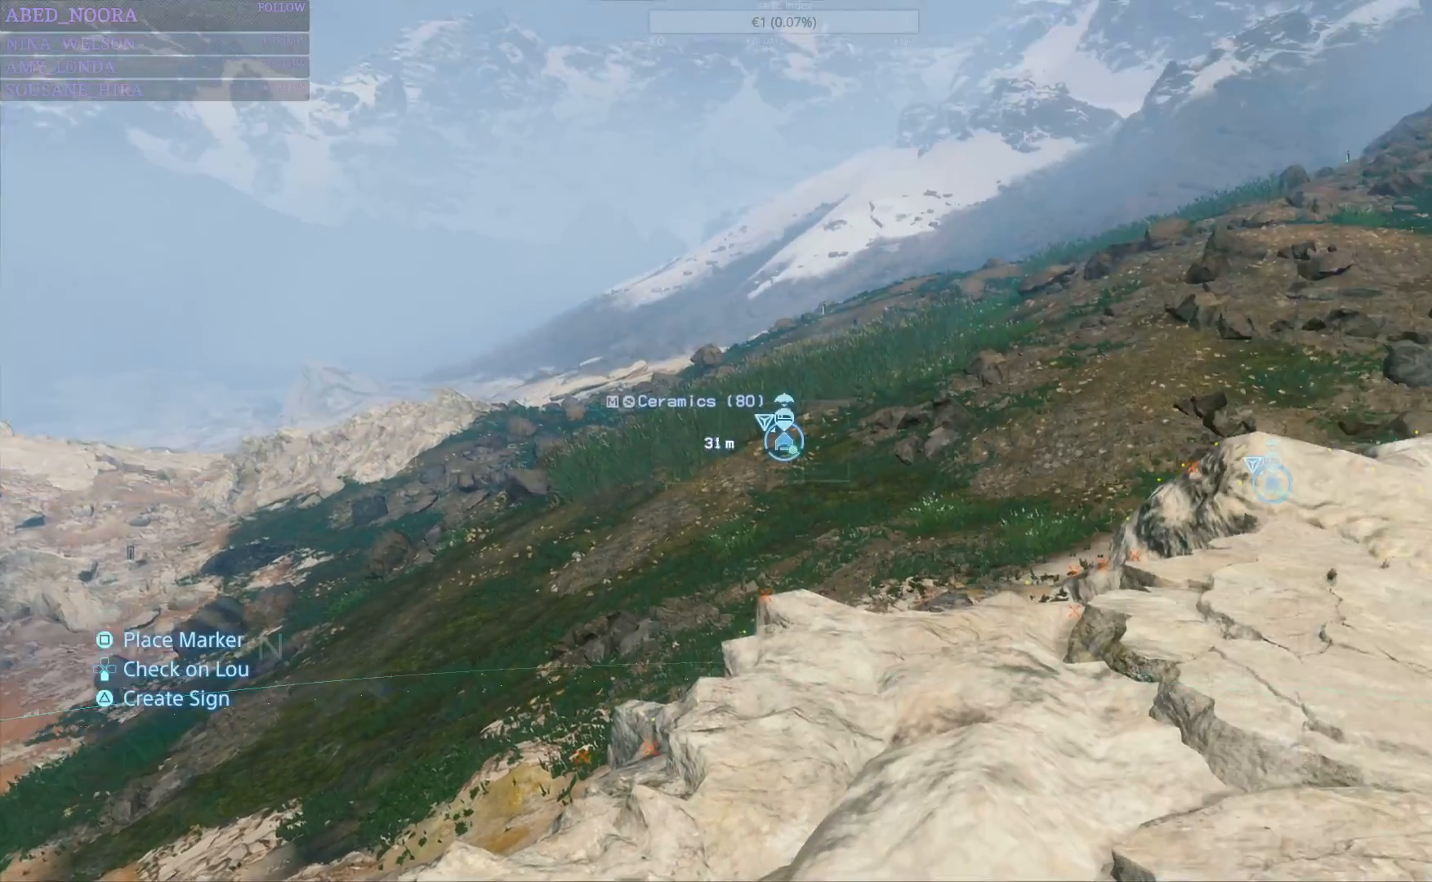
{"dt_ms": 500, "buttons": ["L1"], "left_stick": "center", "right_stick": "center", "events": []}
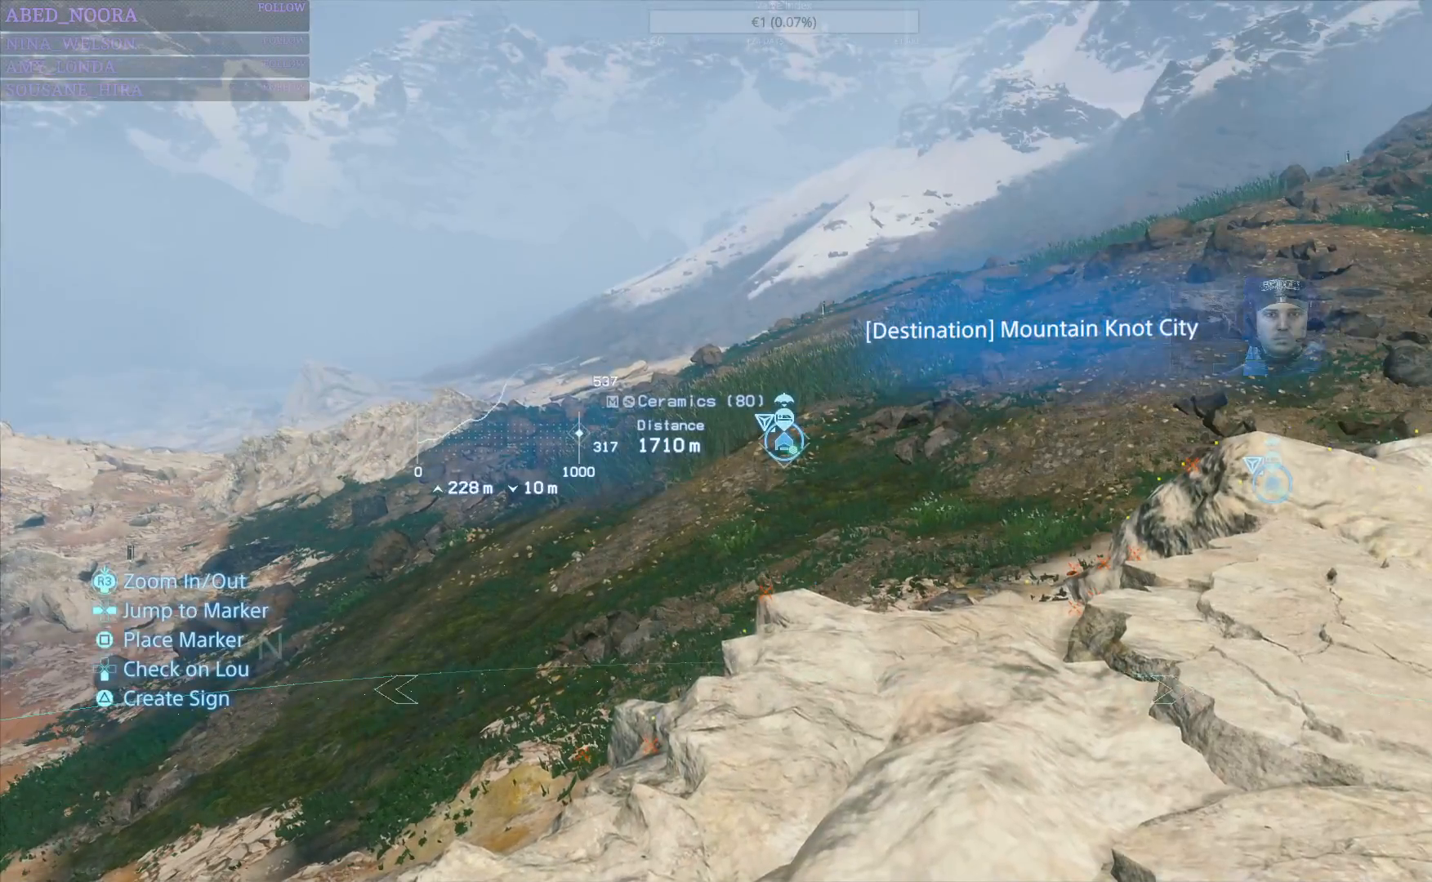
{"dt_ms": 500, "buttons": ["L1"], "left_stick": "center", "right_stick": "center", "events": []}
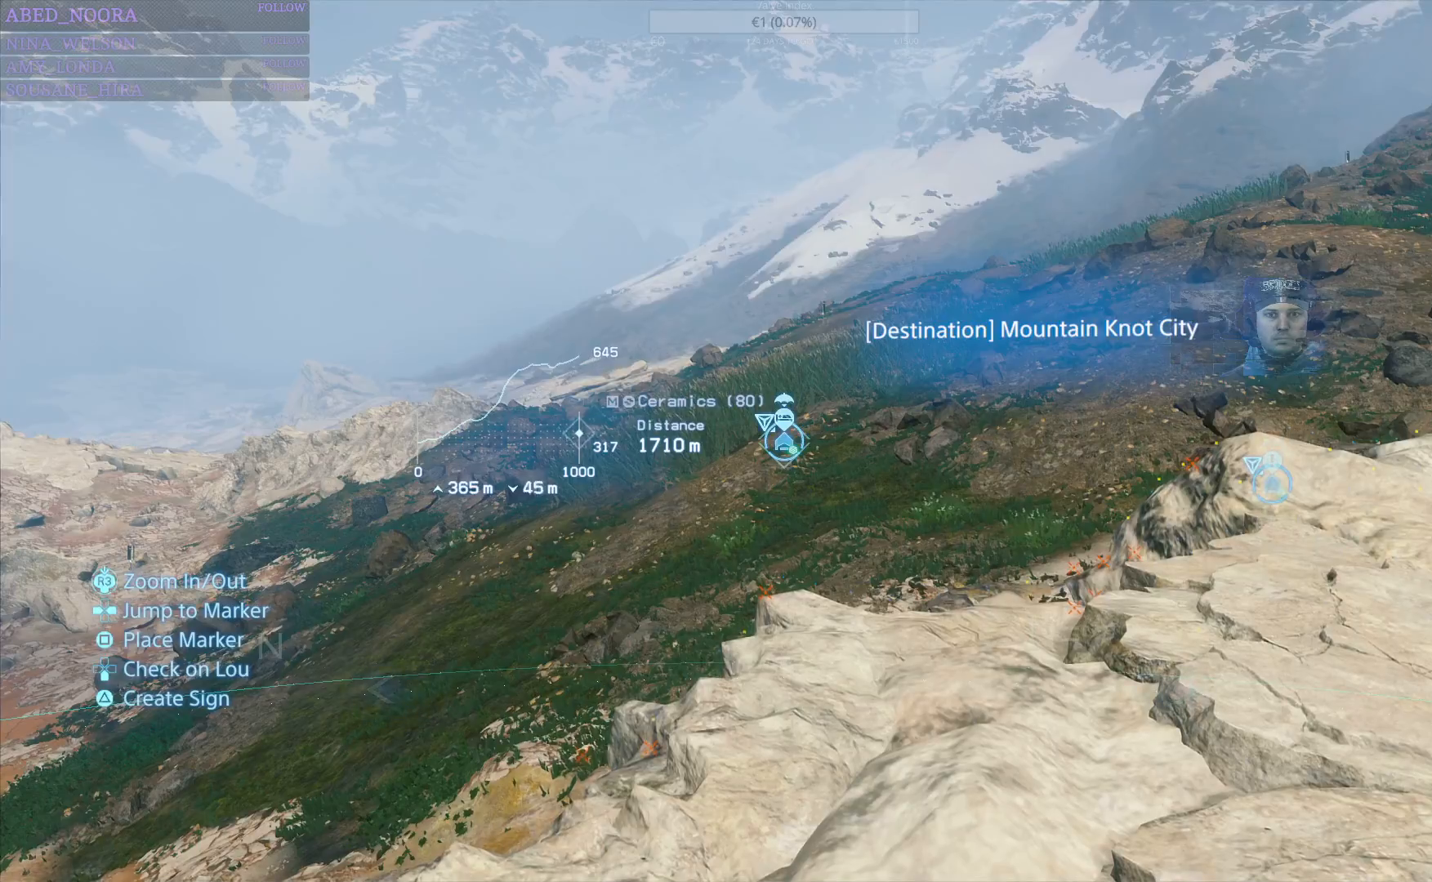
{"dt_ms": 1000, "buttons": ["L1"], "left_stick": "up", "right_stick": "center"}
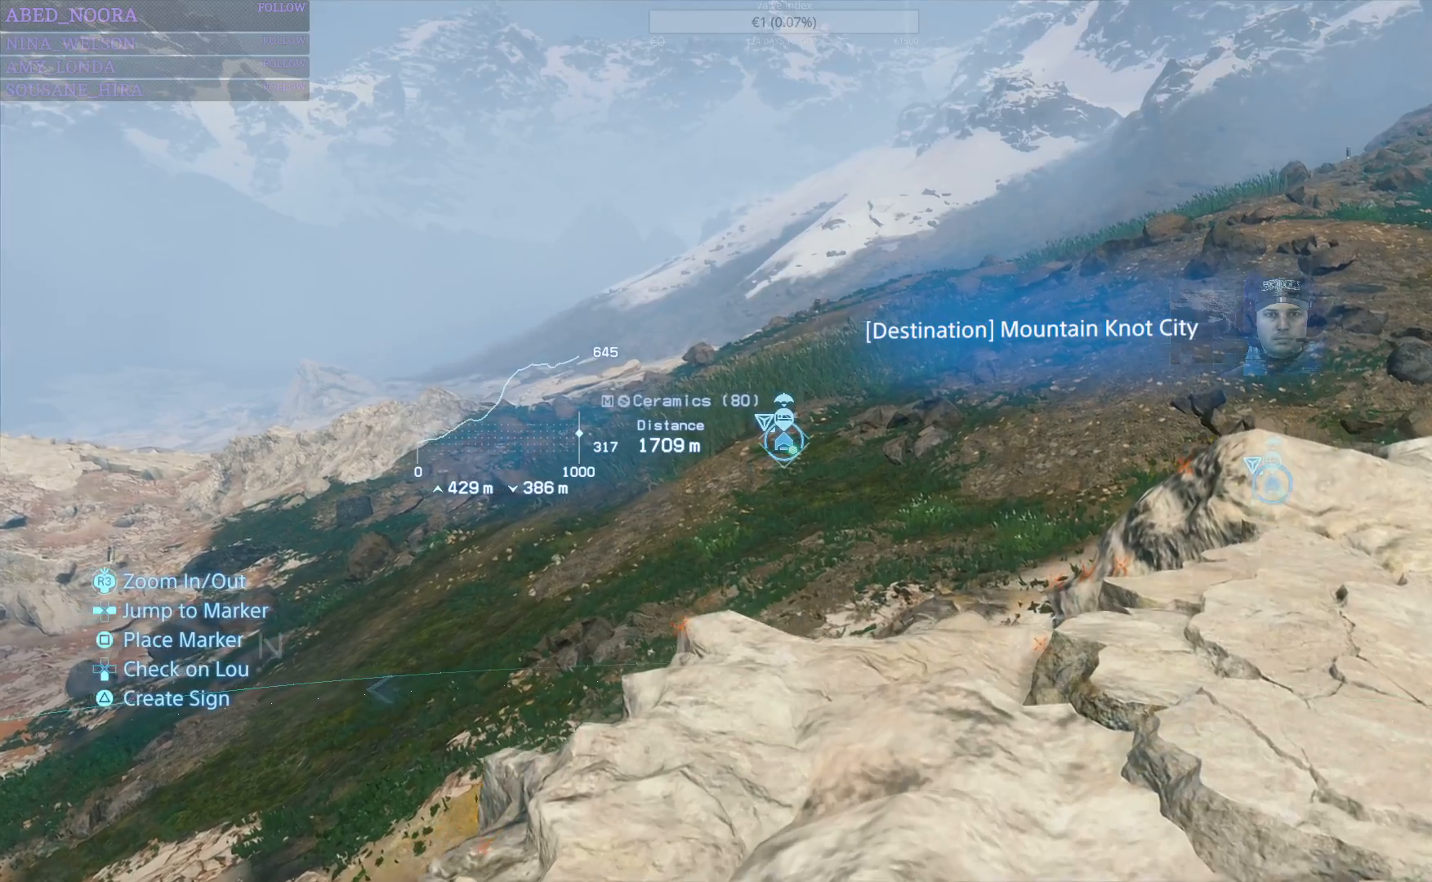
{"dt_ms": 500, "buttons": ["L1"], "left_stick": "center", "right_stick": "center"}
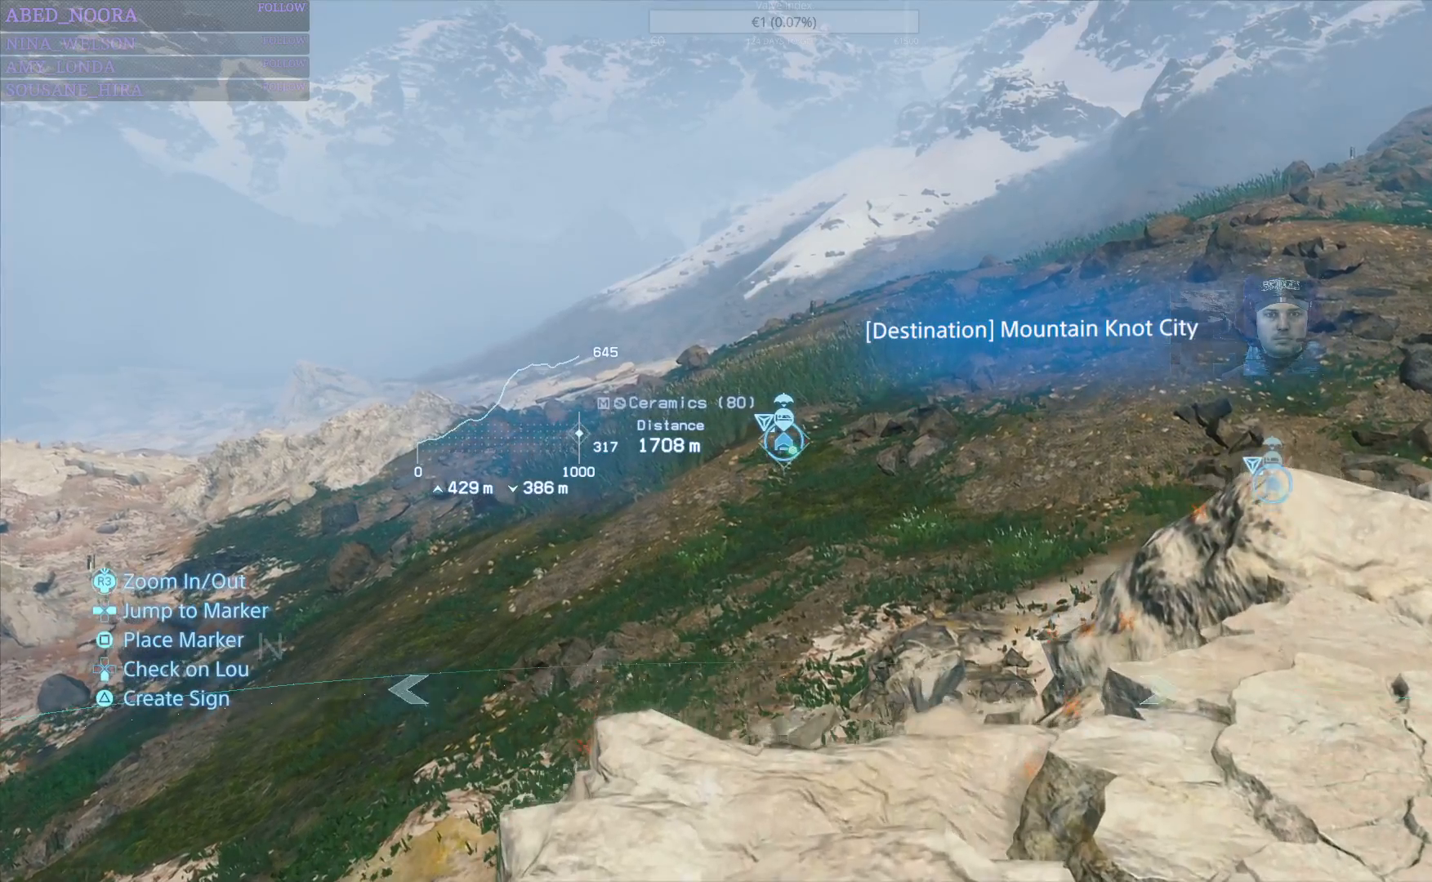
{"dt_ms": 500, "buttons": ["L1"], "left_stick": "center", "right_stick": "center"}
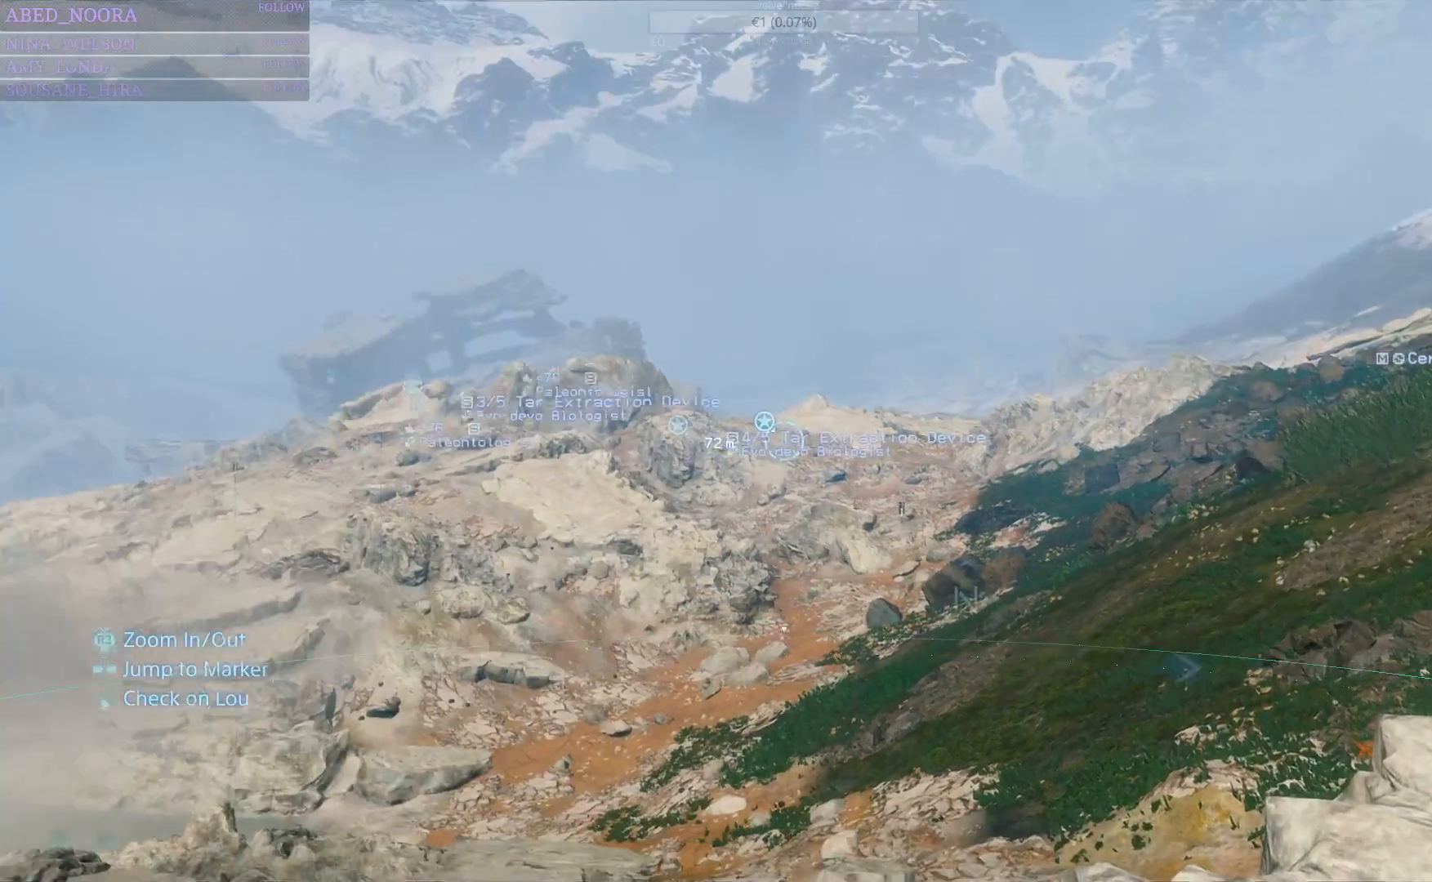
{"dt_ms": 500, "buttons": ["L1"], "left_stick": "center", "right_stick": "center", "events": []}